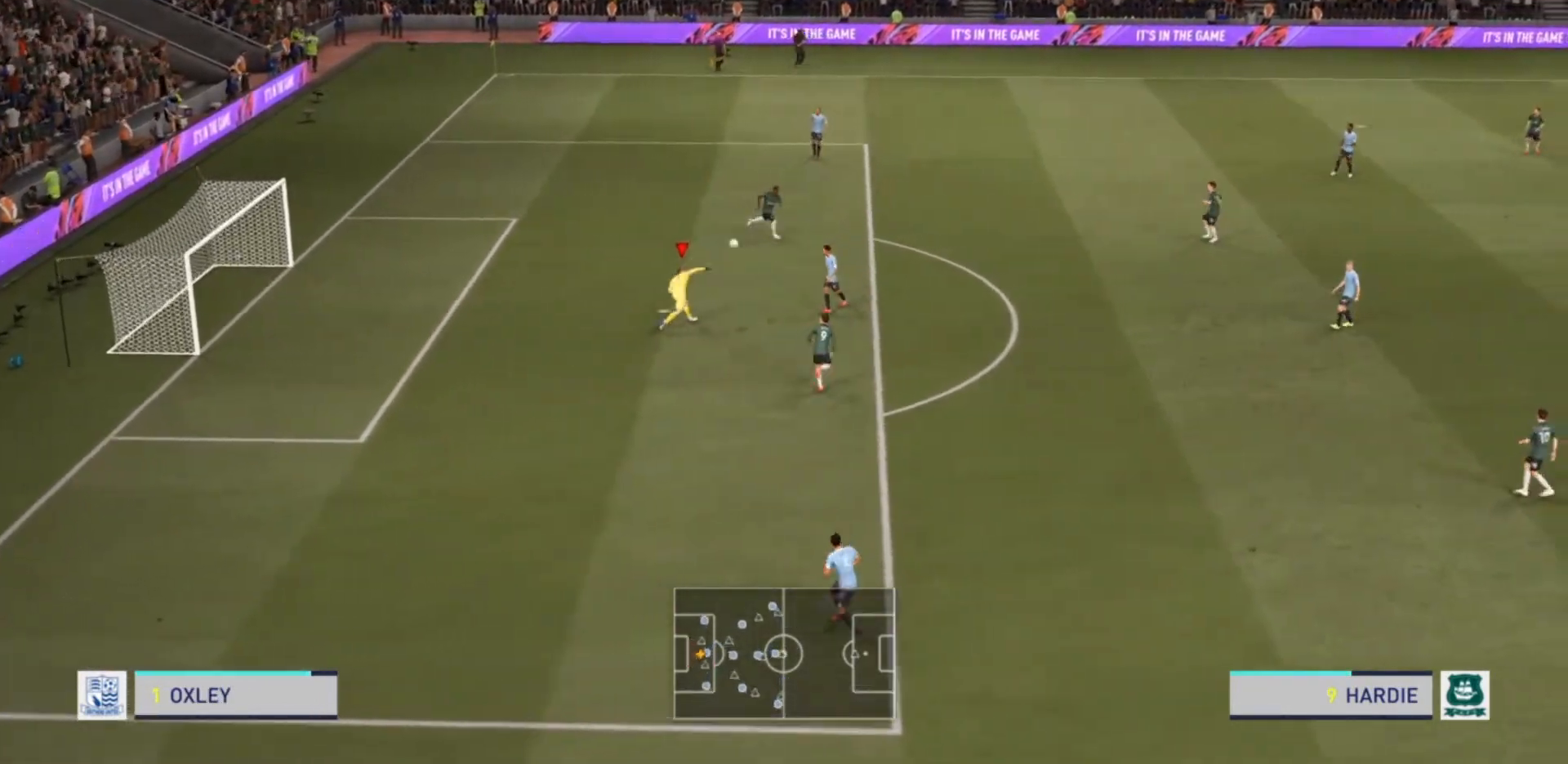
Gameplay with a controller (PlayStation layout); each line is a JSON object with the inputs held at the frame after it (dt_ms = milliseconds from this image to that frame). "events" lists button and stick changes between this image and that frame as [ms after this image, input, new state], when the widget could be followed in between. Not read: L3 R3.
{"dt_ms": 500, "buttons": [], "left_stick": "center", "right_stick": "center", "events": [[267, "R2", "up"]]}
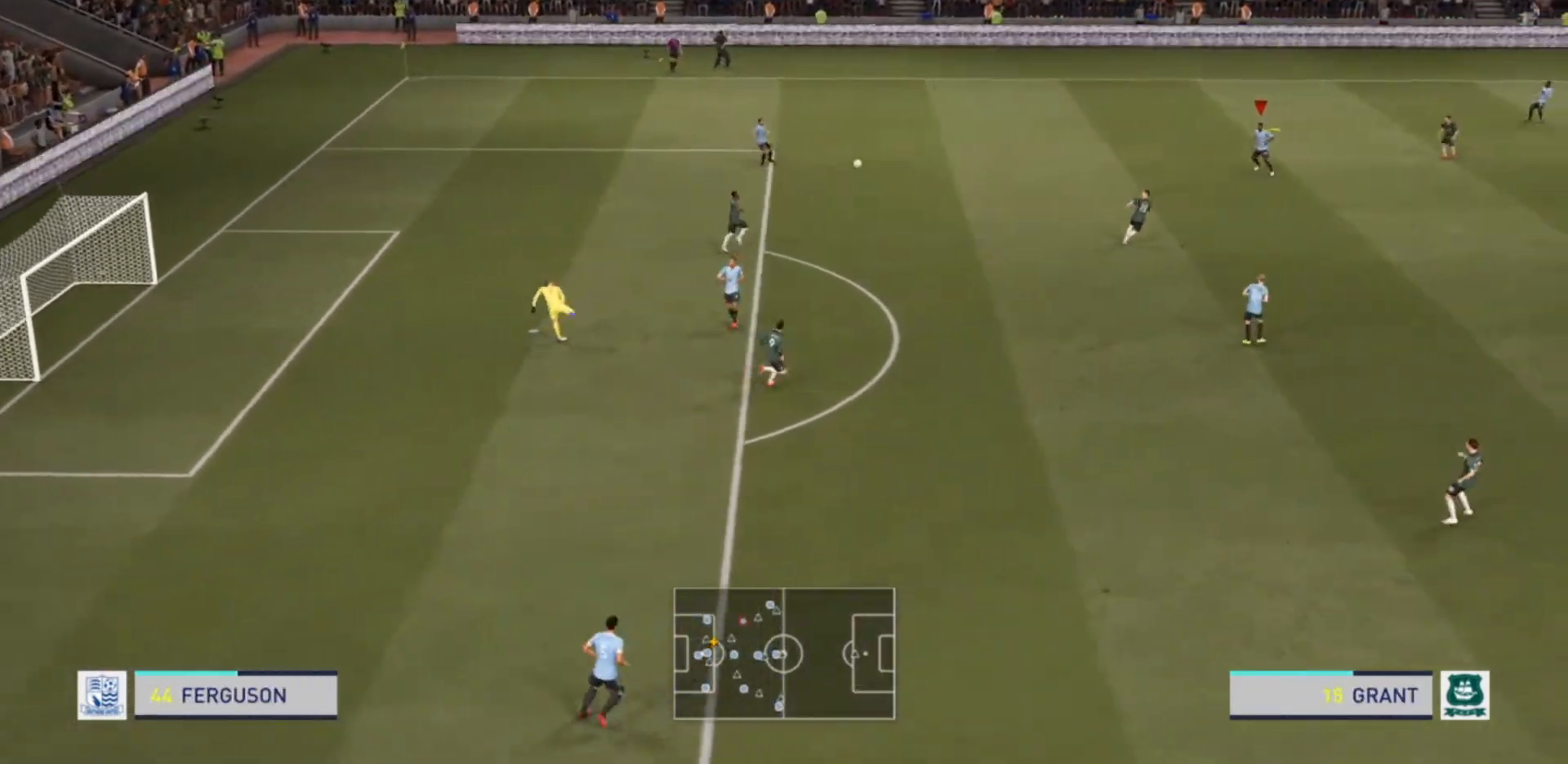
{"dt_ms": 500, "buttons": [], "left_stick": "down-right", "right_stick": "center", "events": [[333, "left_stick", "down"], [467, "left_stick", "down-right"]]}
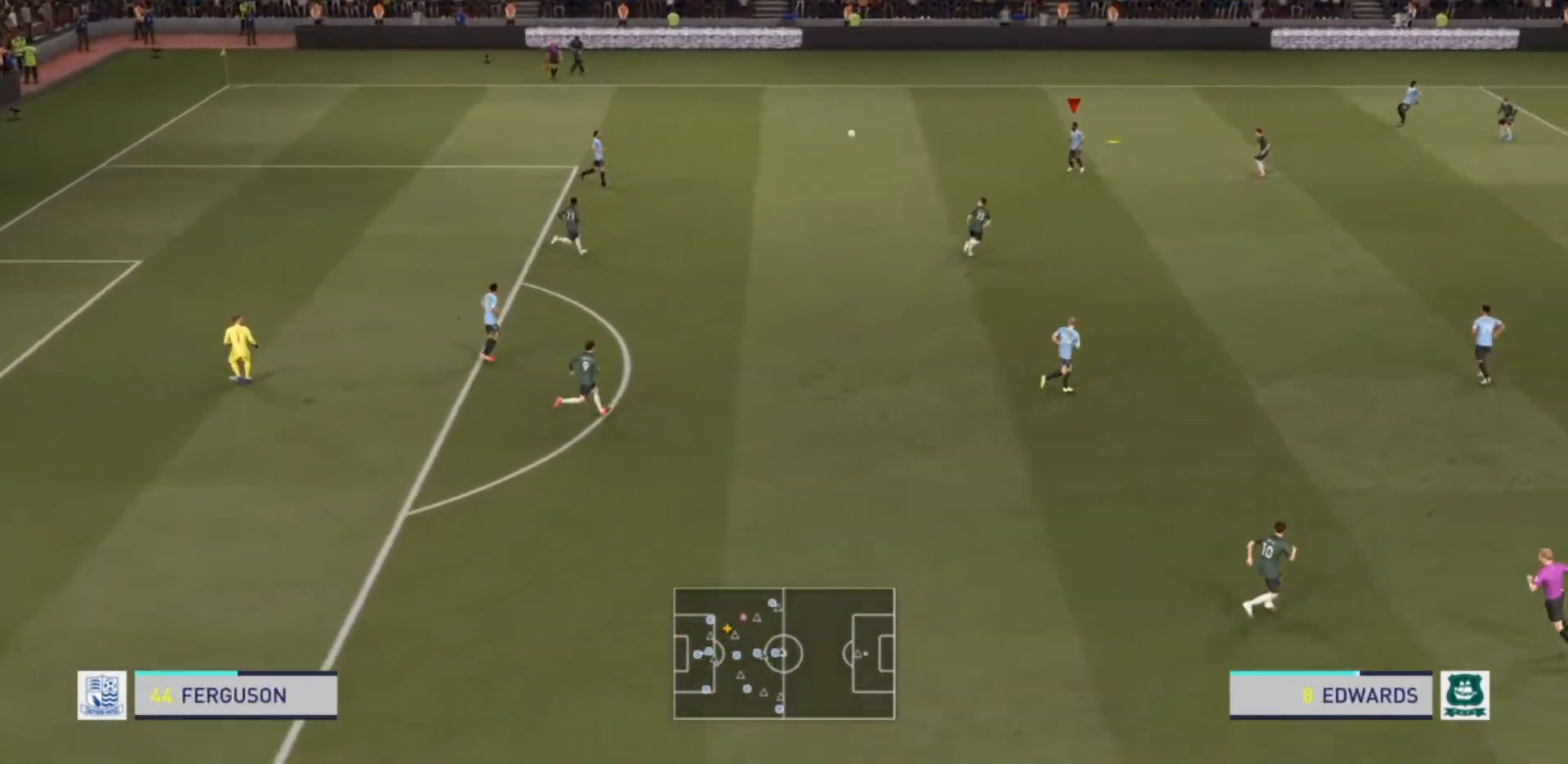
{"dt_ms": 500, "buttons": [], "left_stick": "up-right", "right_stick": "center", "events": [[33, "left_stick", "right"], [200, "CROSS", "down"], [200, "left_stick", "up-right"], [300, "CROSS", "up"]]}
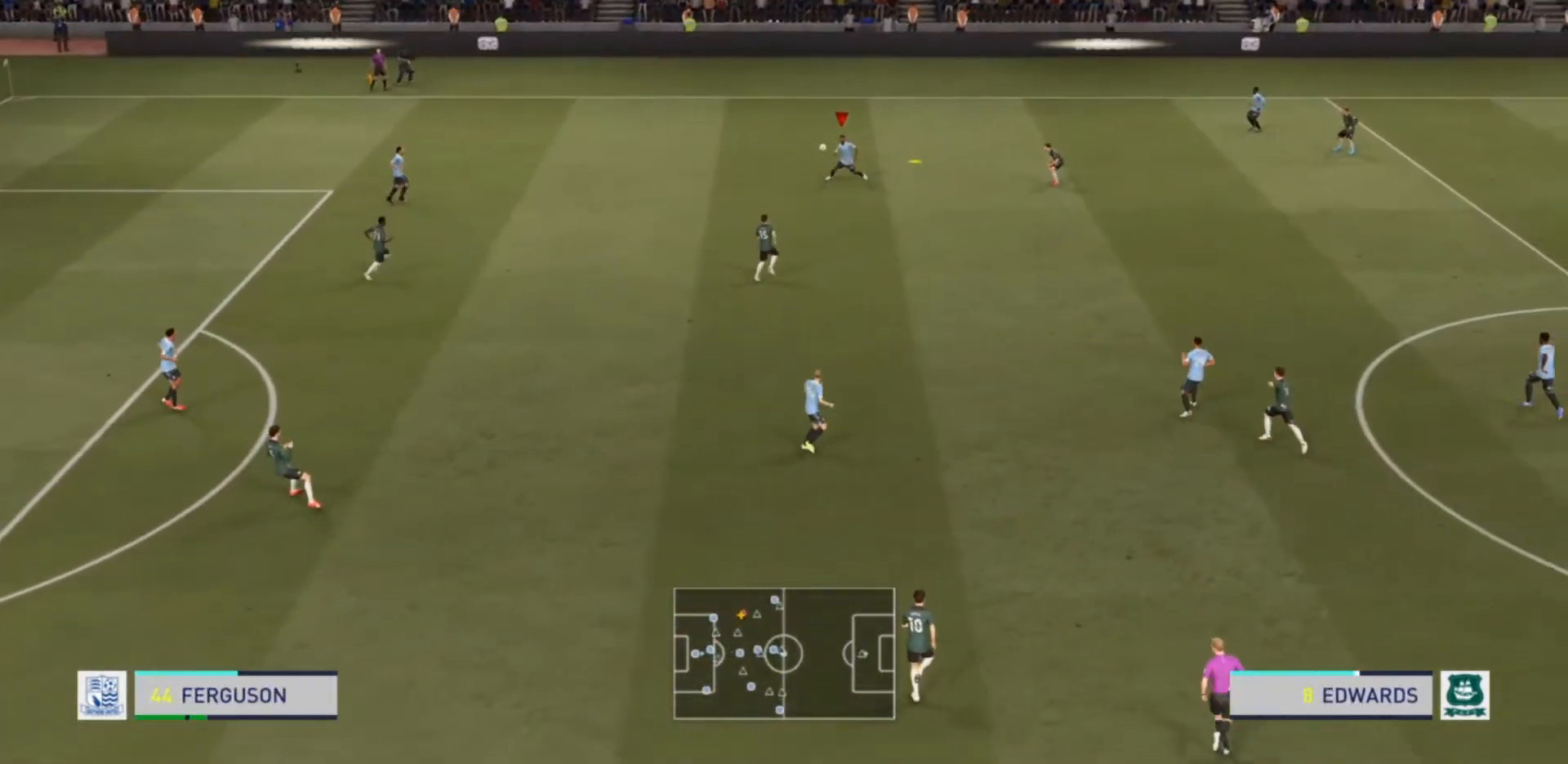
{"dt_ms": 500, "buttons": [], "left_stick": "up-right", "right_stick": "center", "events": []}
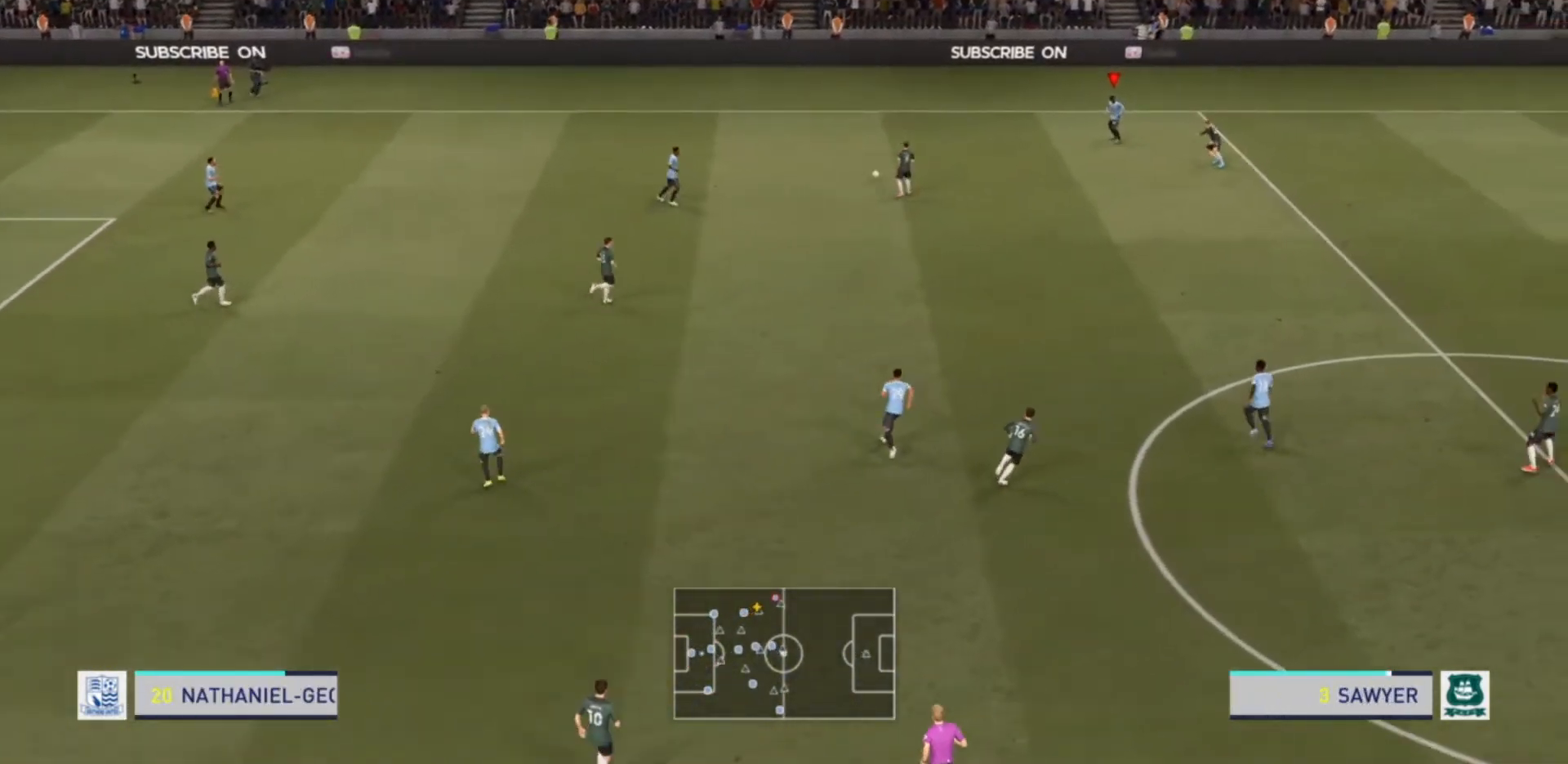
{"dt_ms": 500, "buttons": [], "left_stick": "down-left", "right_stick": "center", "events": [[300, "left_stick", "center"], [500, "left_stick", "down-left"]]}
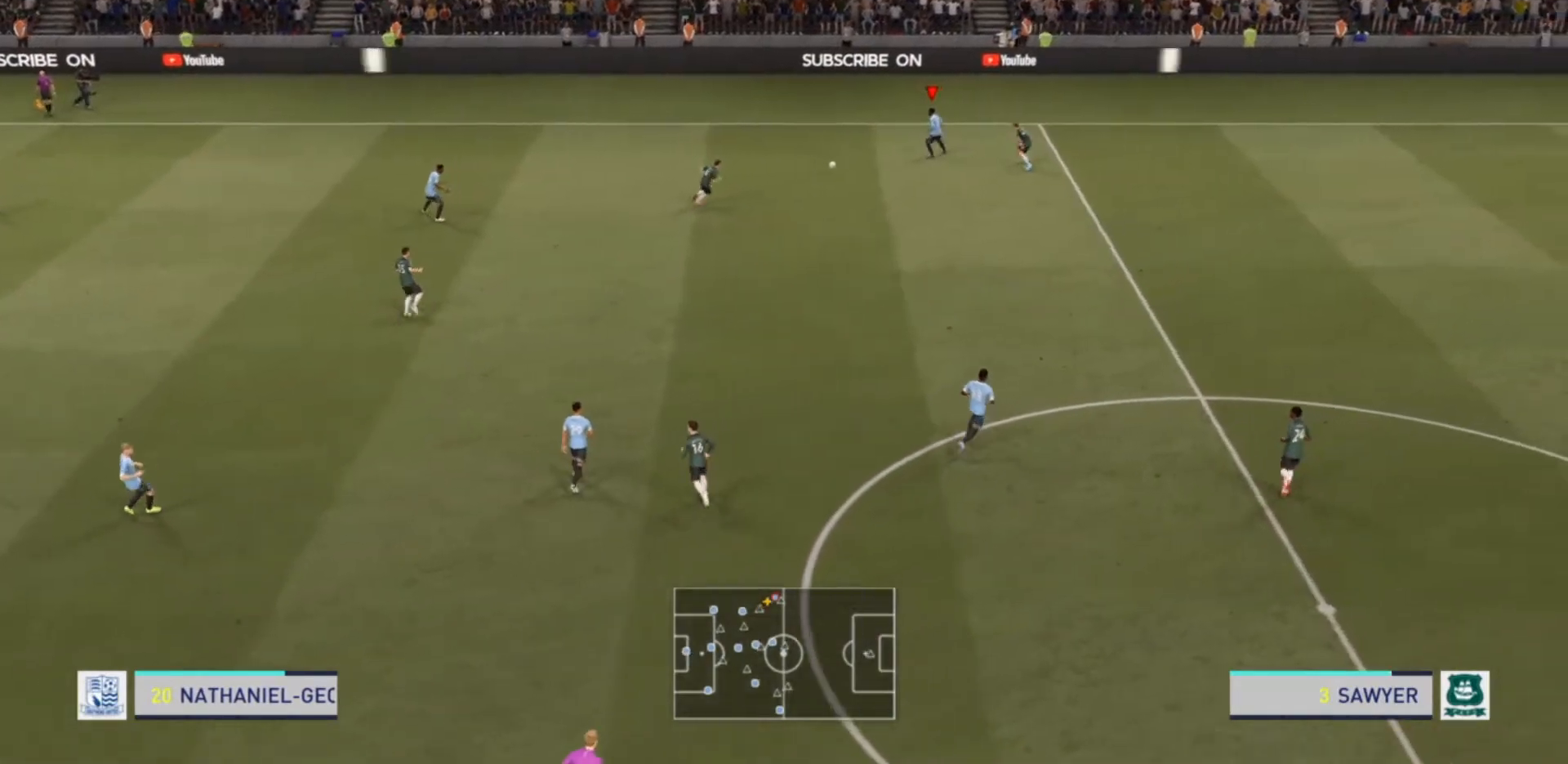
{"dt_ms": 500, "buttons": ["L2"], "left_stick": "down", "right_stick": "center", "events": [[67, "L2", "down"], [267, "left_stick", "down"]]}
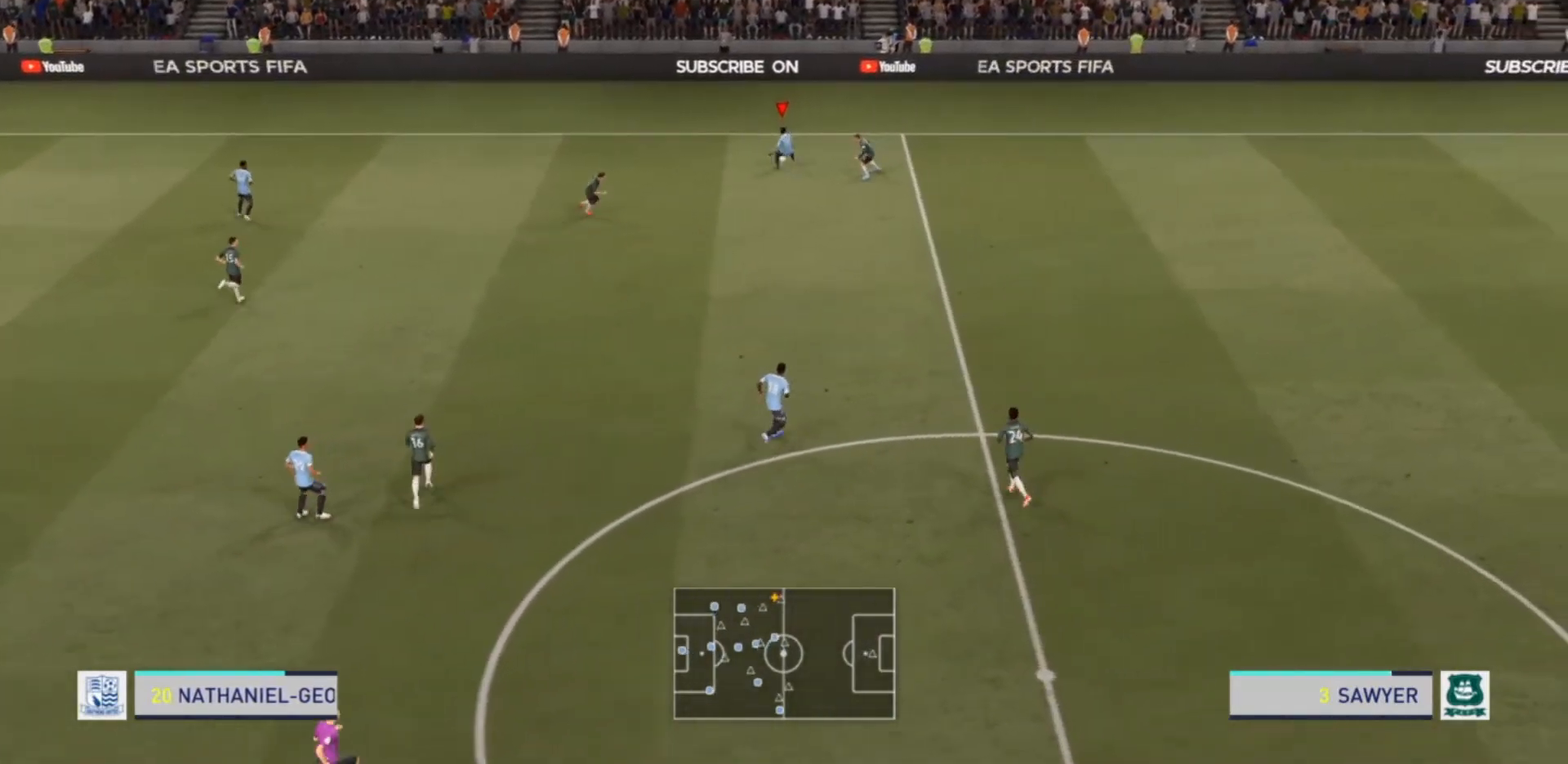
{"dt_ms": 500, "buttons": [], "left_stick": "down", "right_stick": "center", "events": [[167, "CROSS", "down"], [267, "CROSS", "up"], [267, "L2", "up"]]}
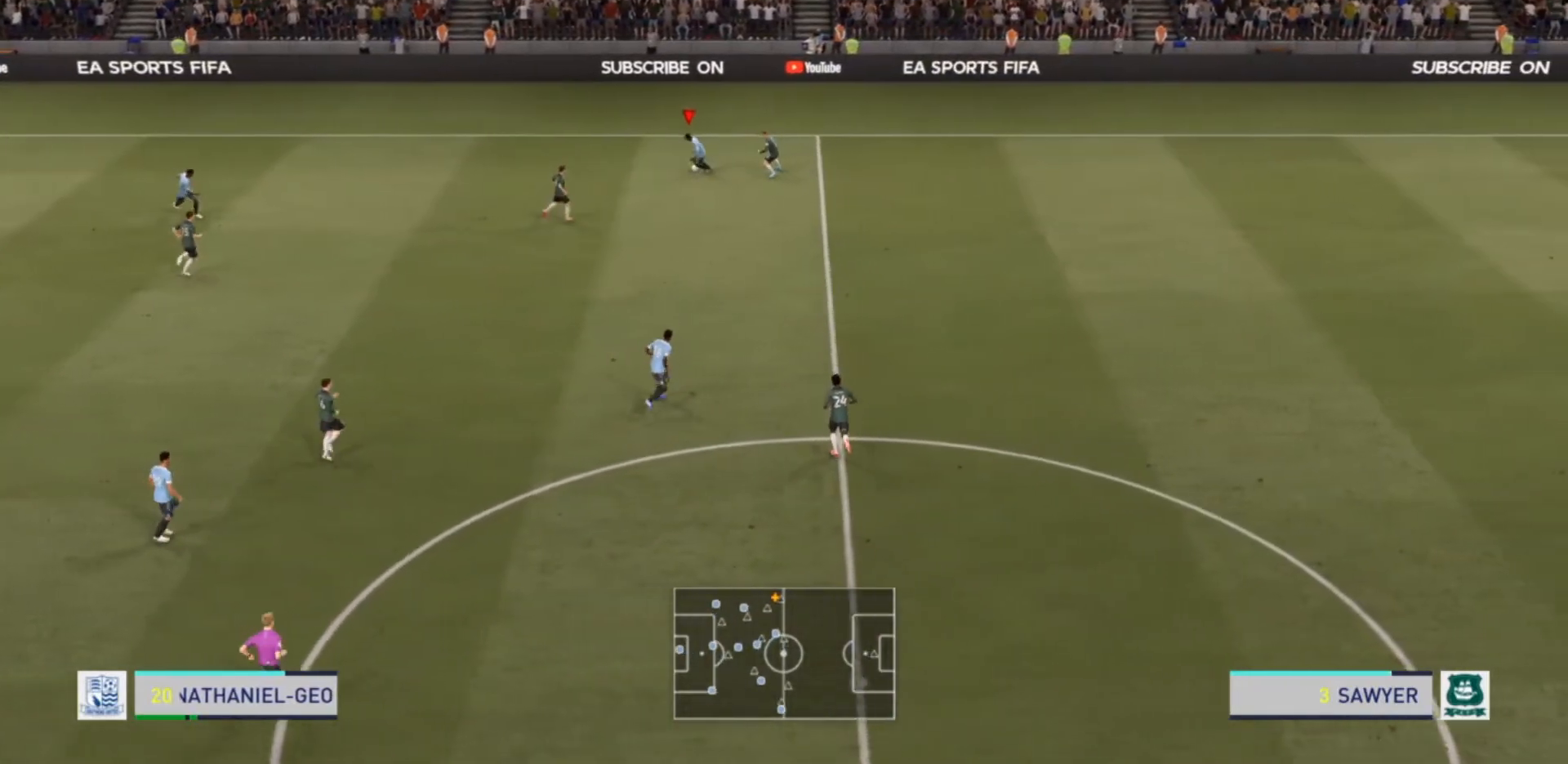
{"dt_ms": 500, "buttons": [], "left_stick": "down", "right_stick": "center", "events": [[100, "right_stick", "left"], [167, "right_stick", "center"]]}
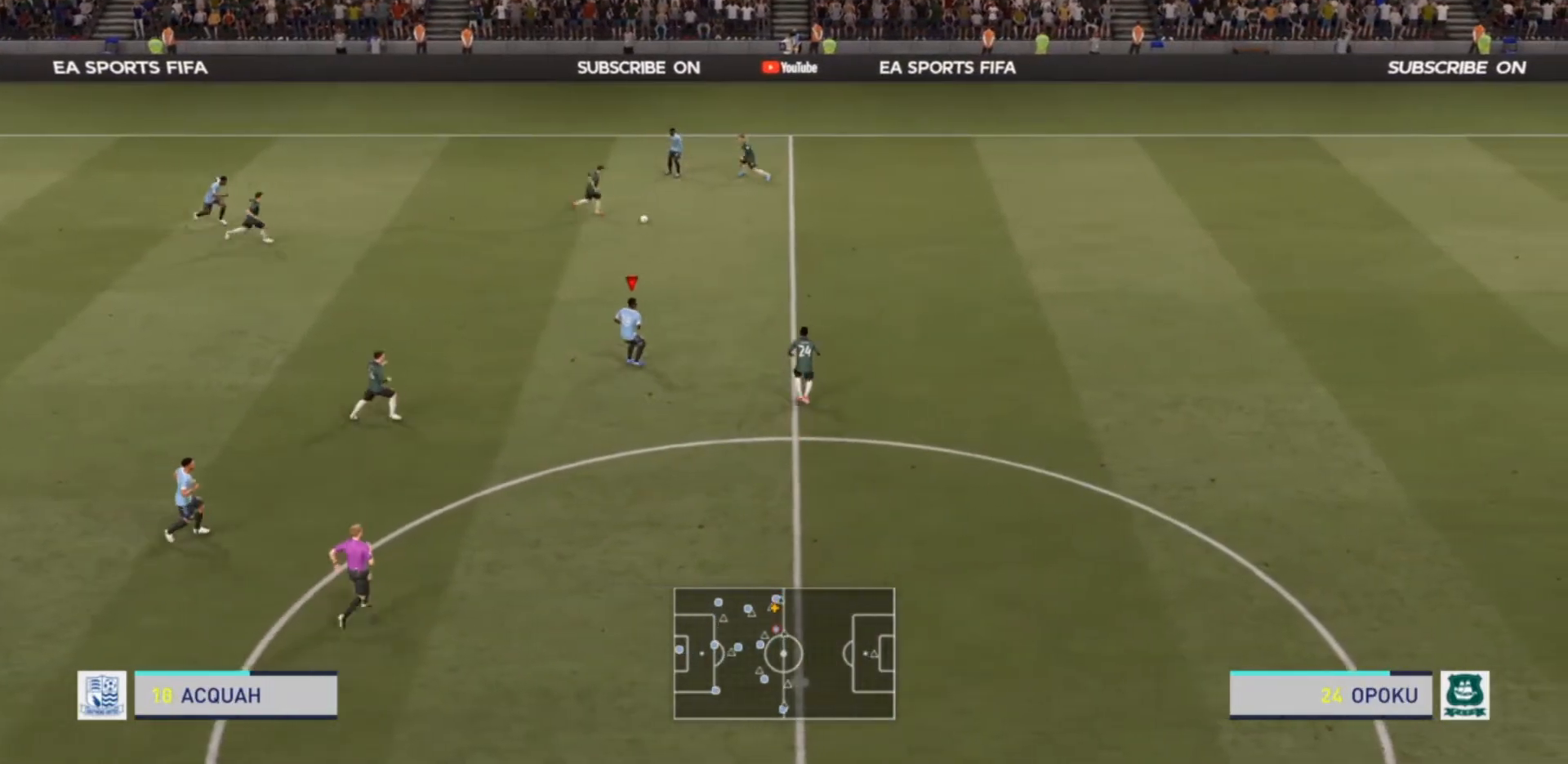
{"dt_ms": 500, "buttons": [], "left_stick": "down", "right_stick": "center", "events": [[233, "left_stick", "center"], [467, "left_stick", "down"]]}
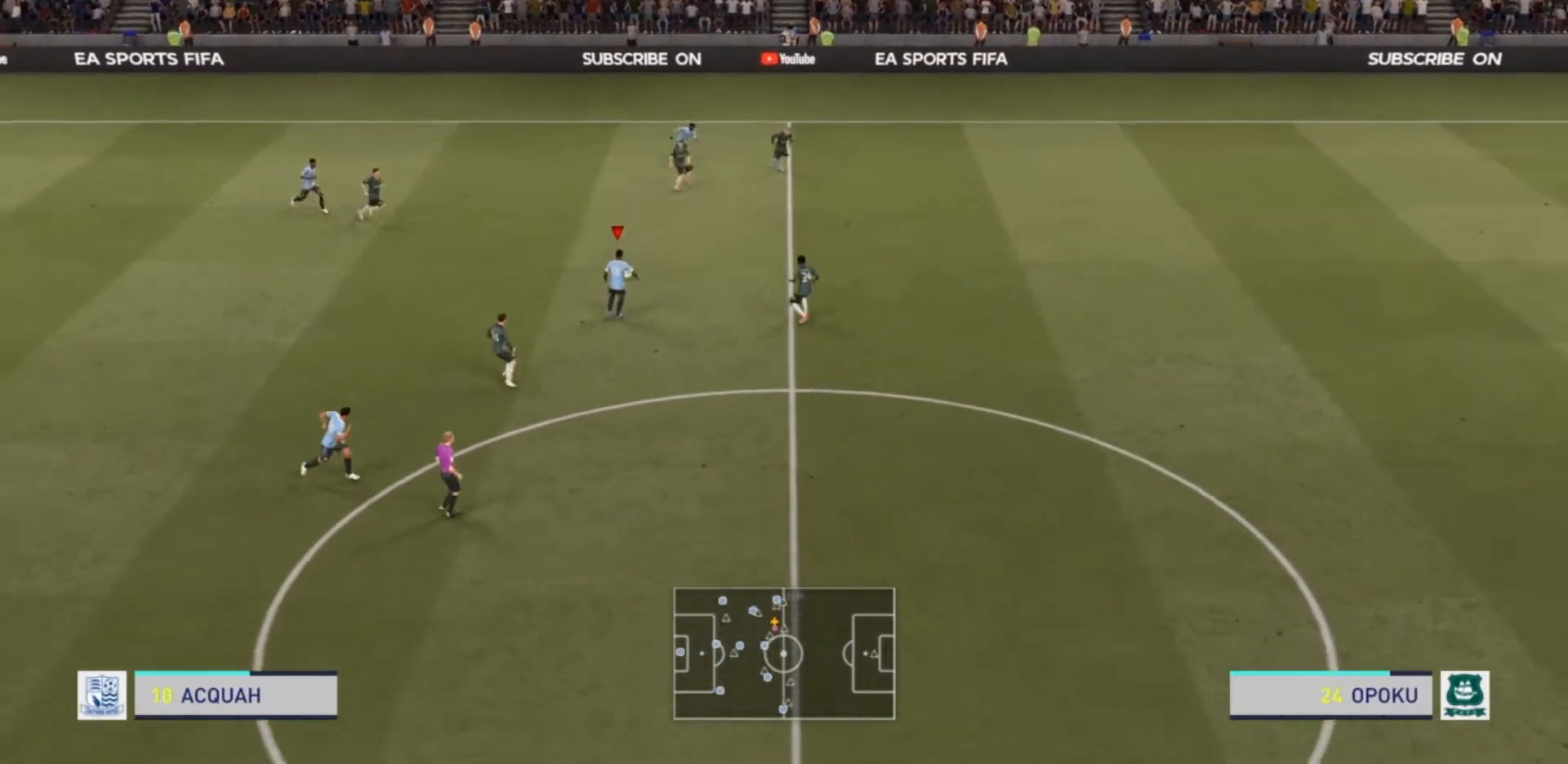
{"dt_ms": 500, "buttons": ["L2"], "left_stick": "down-left", "right_stick": "center", "events": [[33, "L2", "down"], [167, "left_stick", "left"], [433, "left_stick", "down-left"]]}
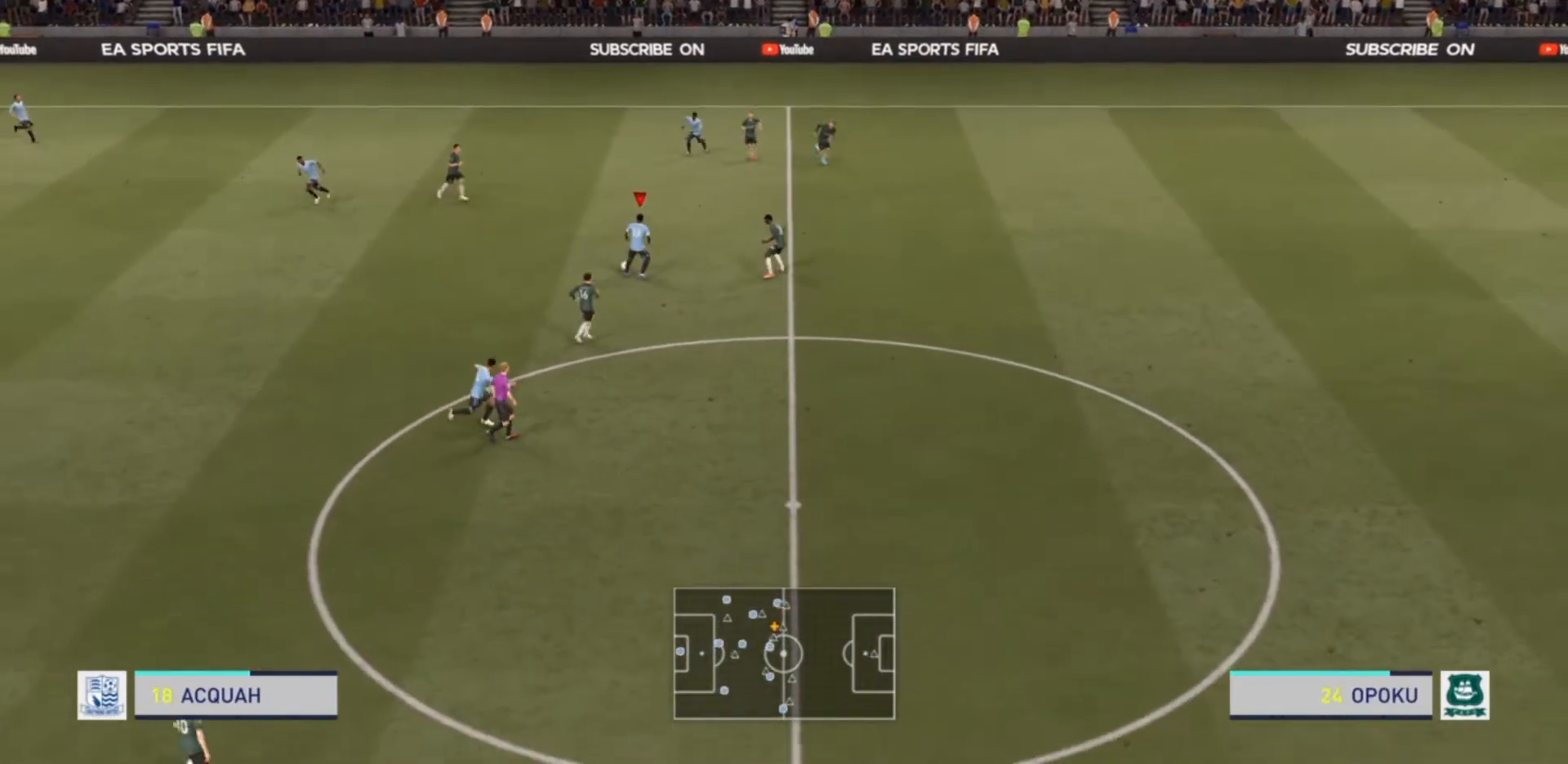
{"dt_ms": 1000, "buttons": [], "left_stick": "down-right", "right_stick": "center"}
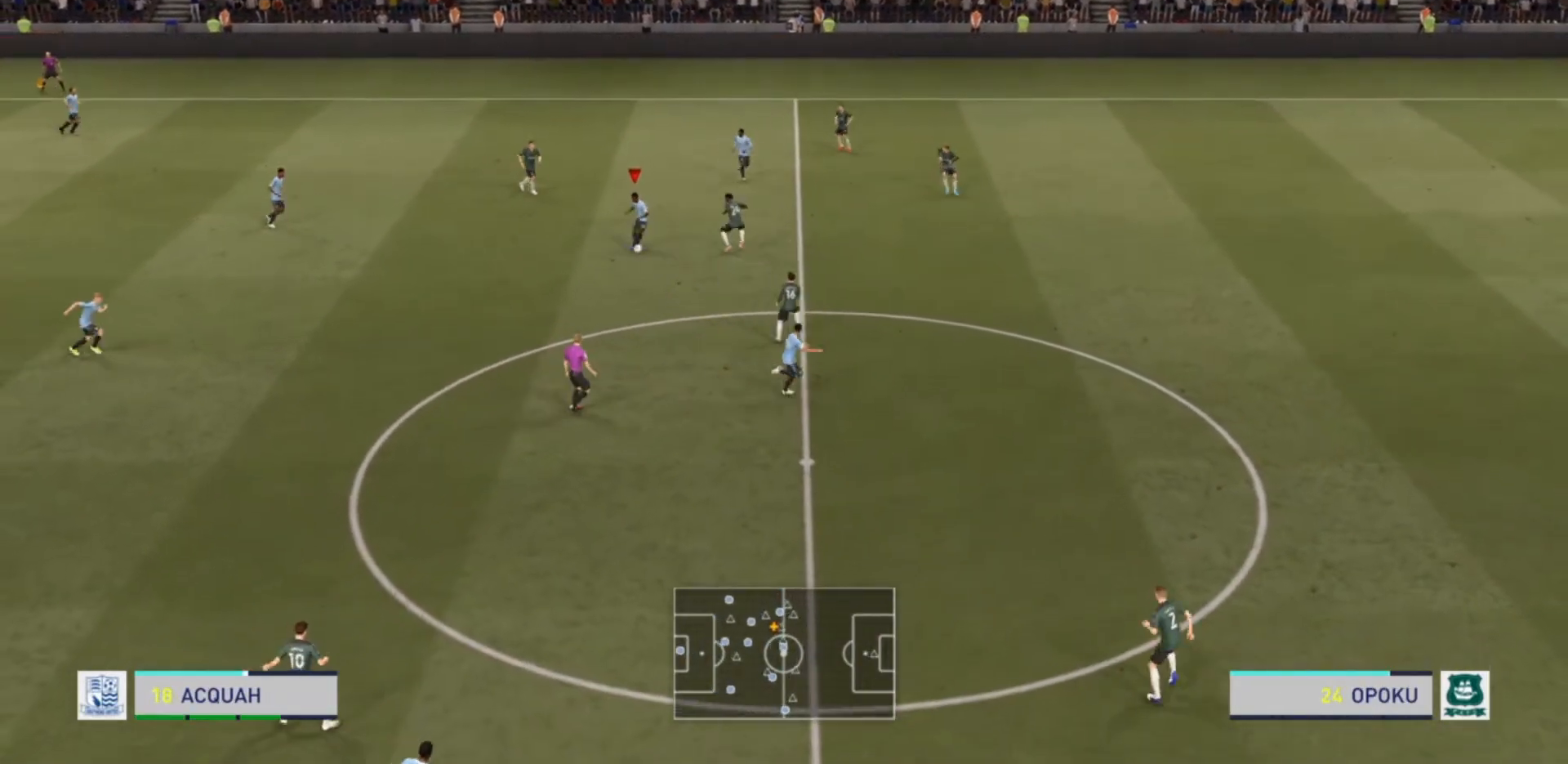
{"dt_ms": 500, "buttons": ["R2"], "left_stick": "down-right", "right_stick": "center", "events": [[300, "R2", "down"]]}
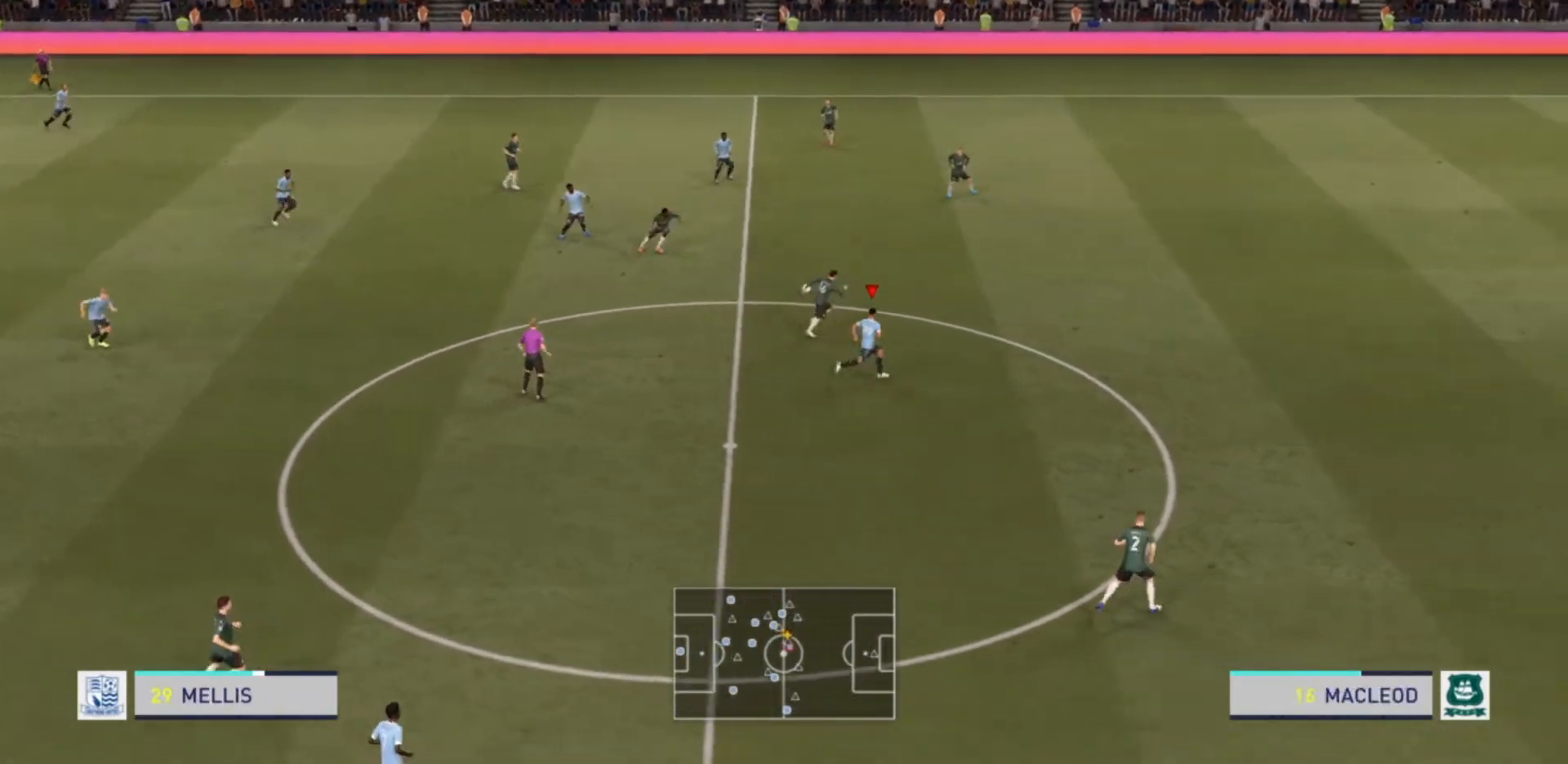
{"dt_ms": 500, "buttons": ["R2"], "left_stick": "right", "right_stick": "center", "events": [[267, "left_stick", "right"]]}
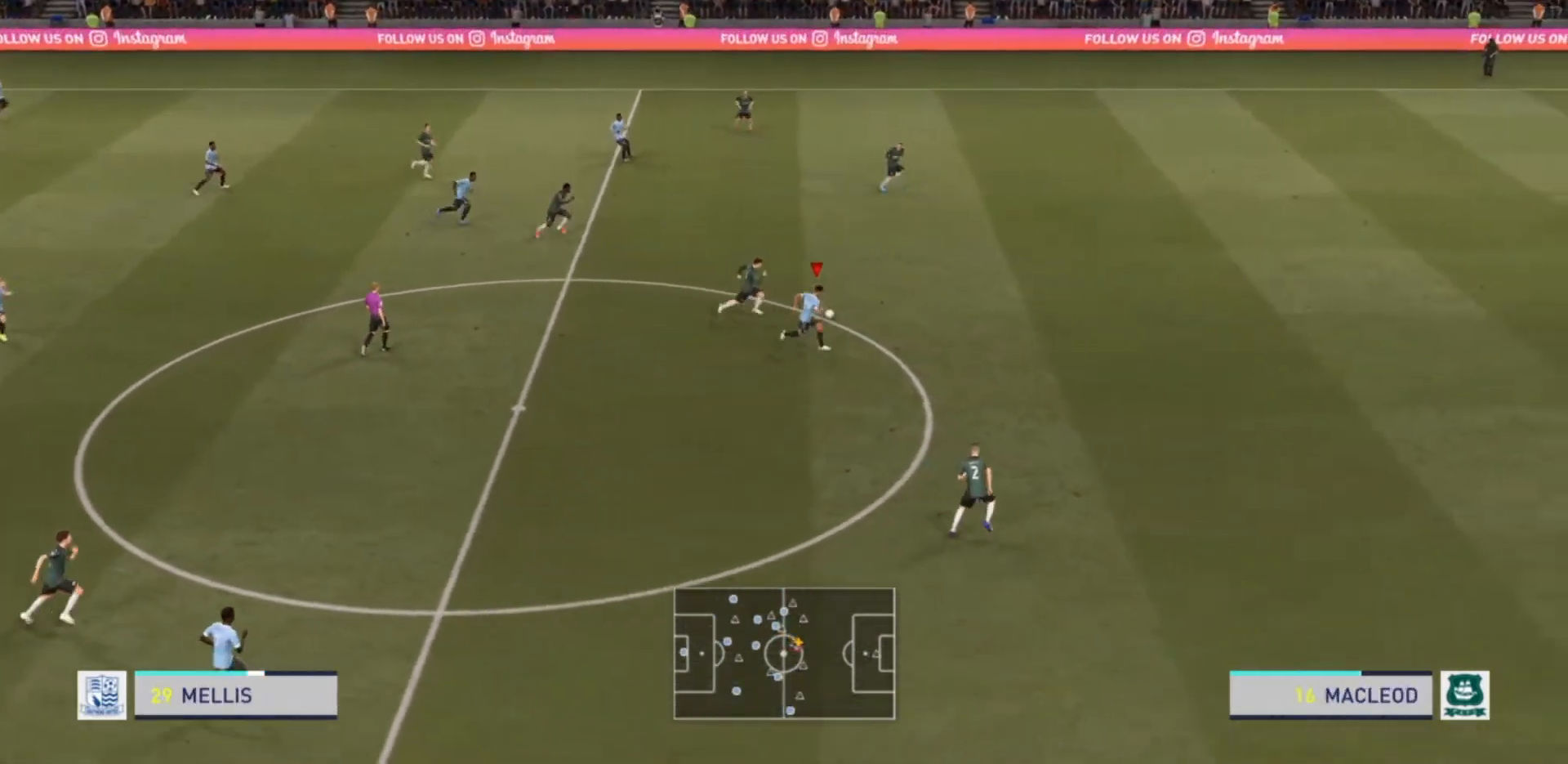
{"dt_ms": 500, "buttons": ["R2"], "left_stick": "right", "right_stick": "center", "events": []}
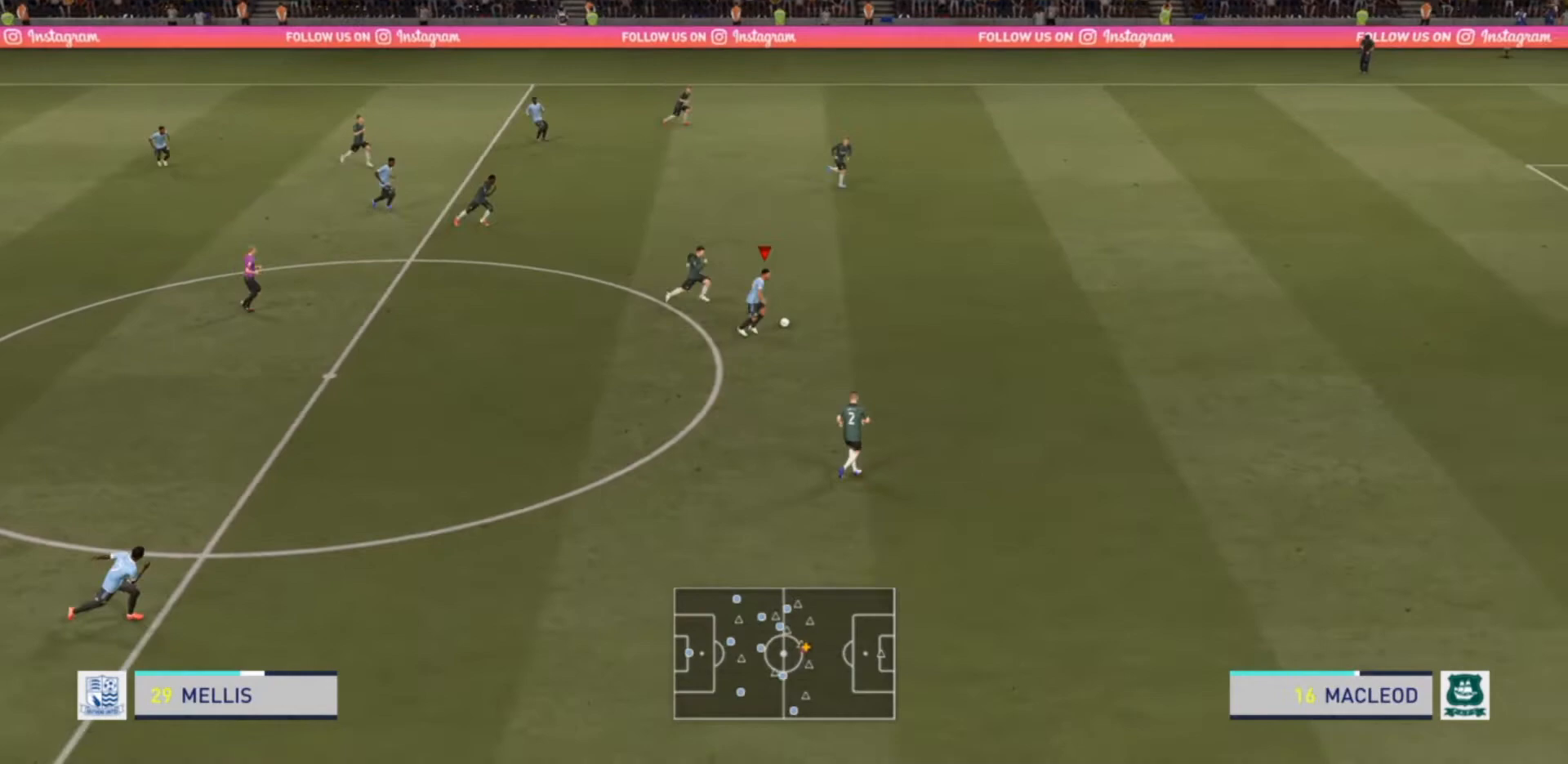
{"dt_ms": 500, "buttons": ["R2"], "left_stick": "right", "right_stick": "center", "events": []}
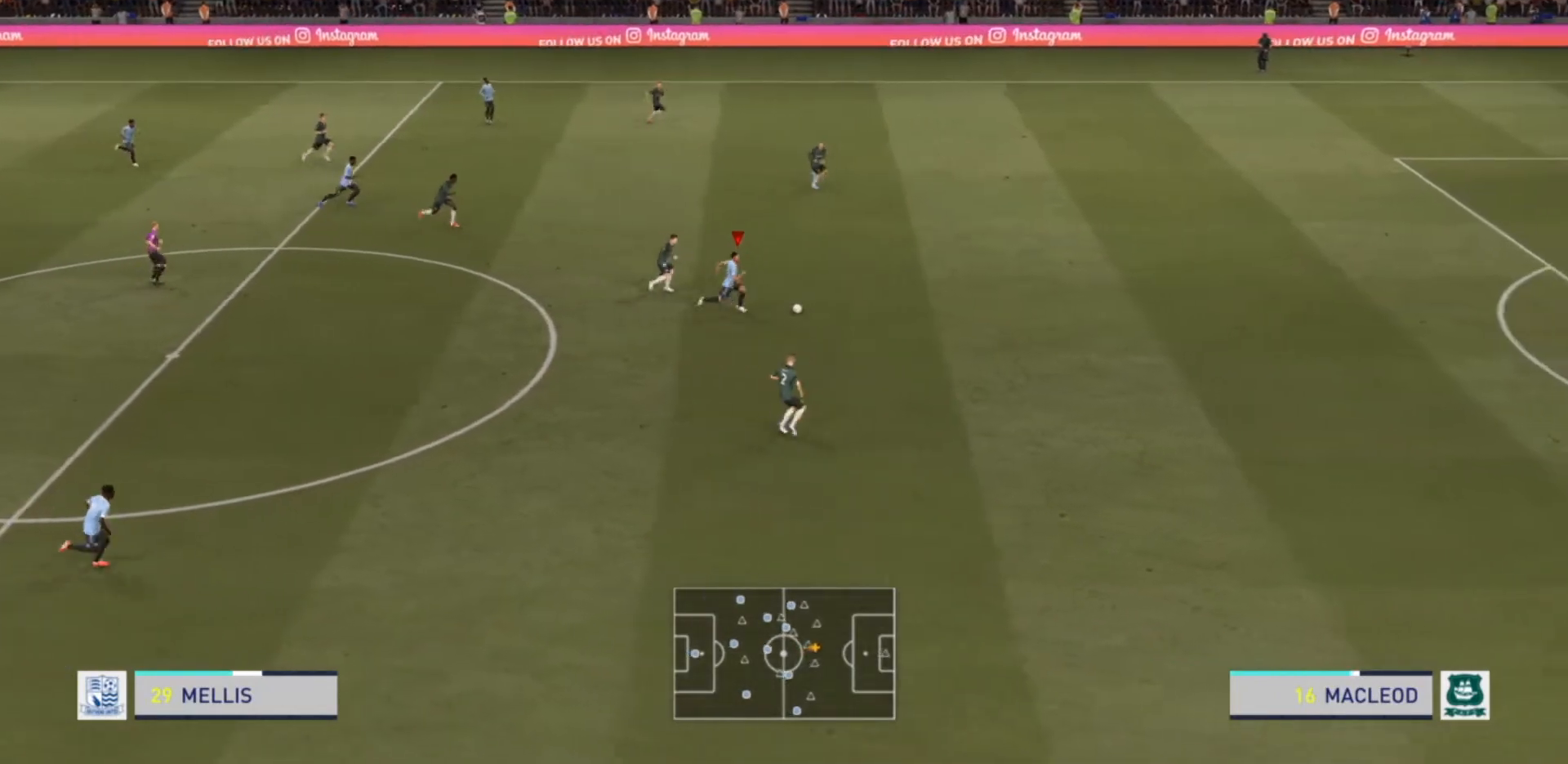
{"dt_ms": 500, "buttons": ["R2"], "left_stick": "right", "right_stick": "center", "events": []}
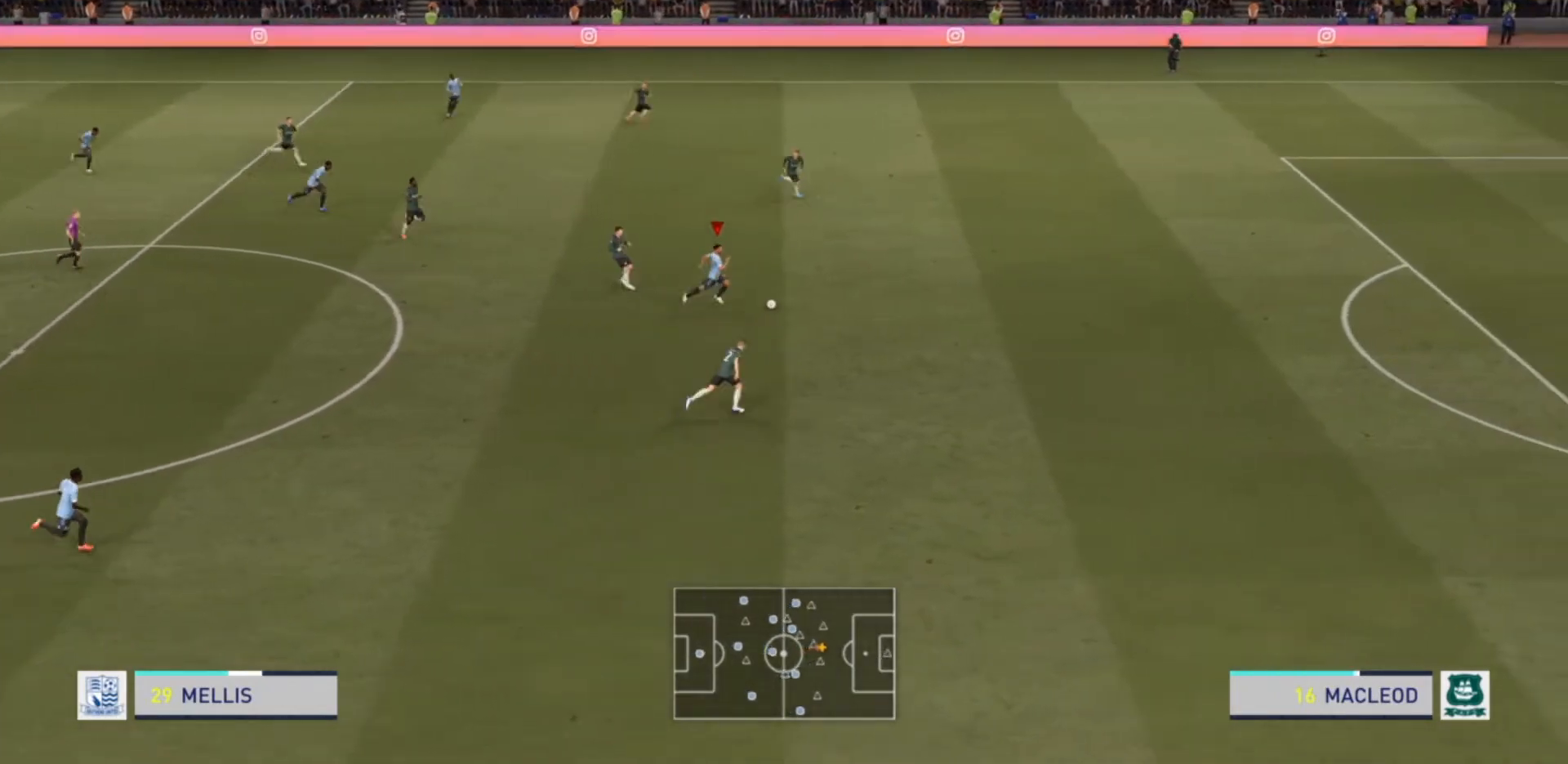
{"dt_ms": 500, "buttons": ["R2"], "left_stick": "right", "right_stick": "center", "events": []}
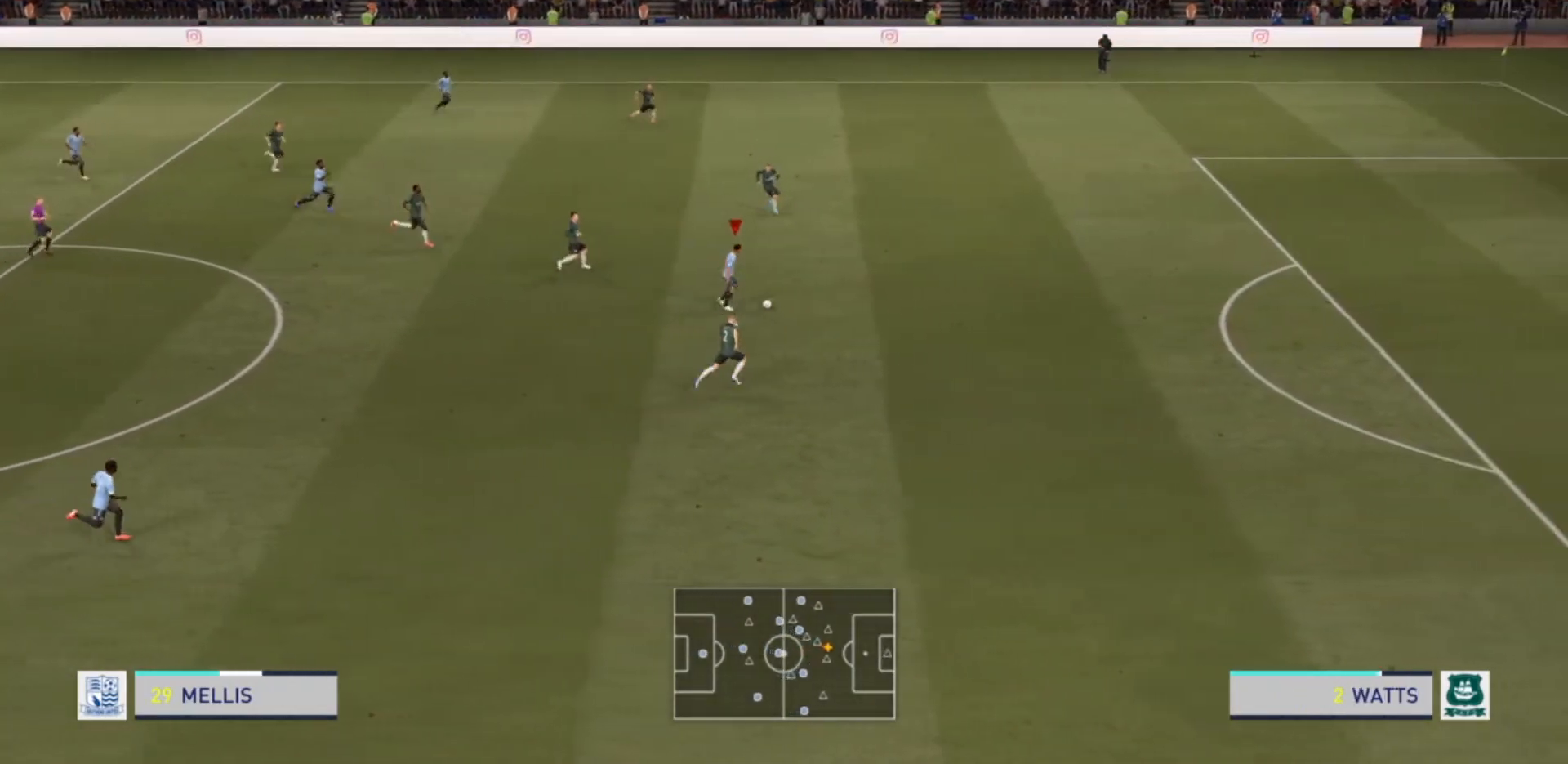
{"dt_ms": 500, "buttons": ["R2"], "left_stick": "right", "right_stick": "center", "events": []}
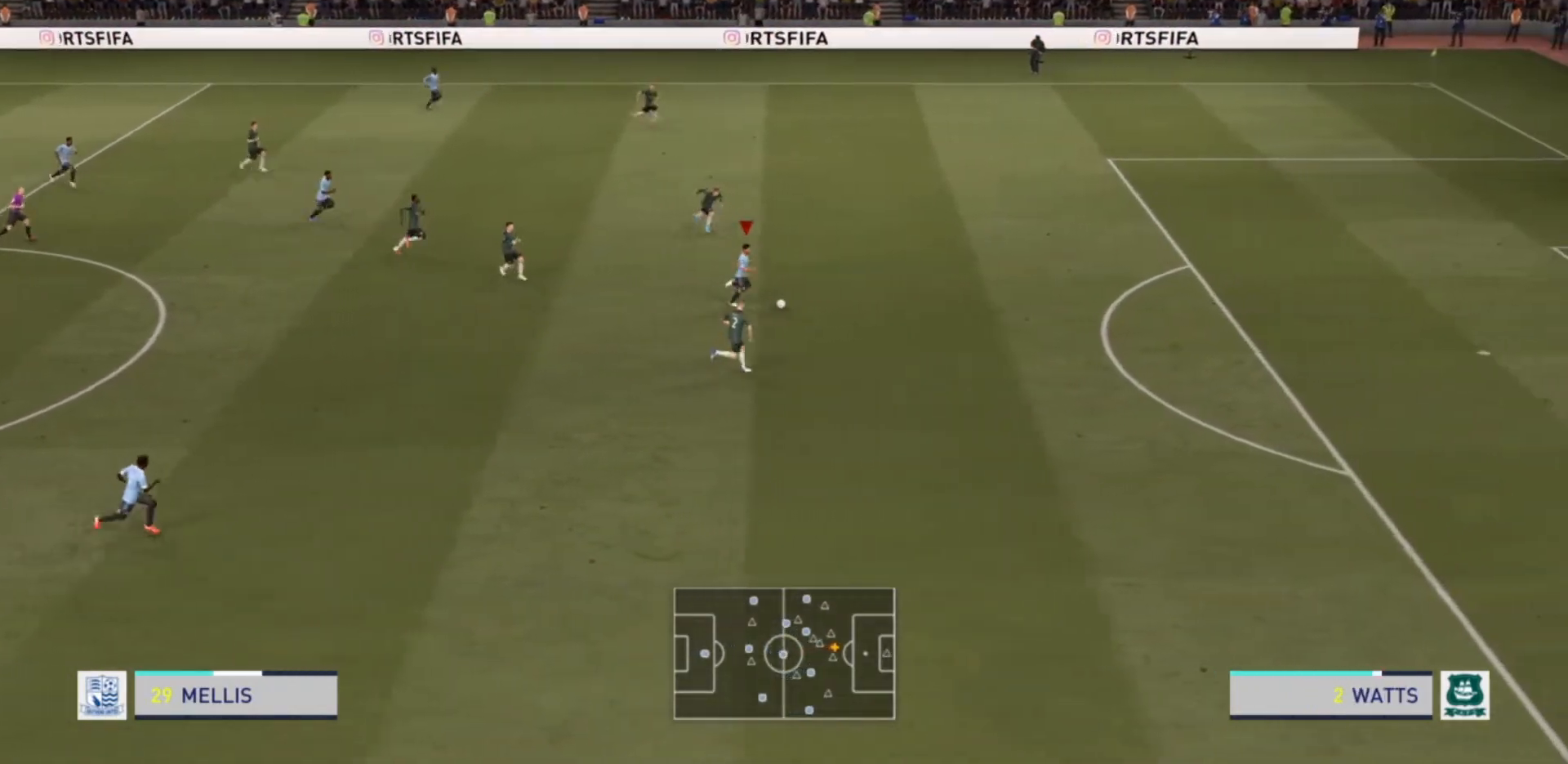
{"dt_ms": 500, "buttons": ["R2"], "left_stick": "right", "right_stick": "center", "events": []}
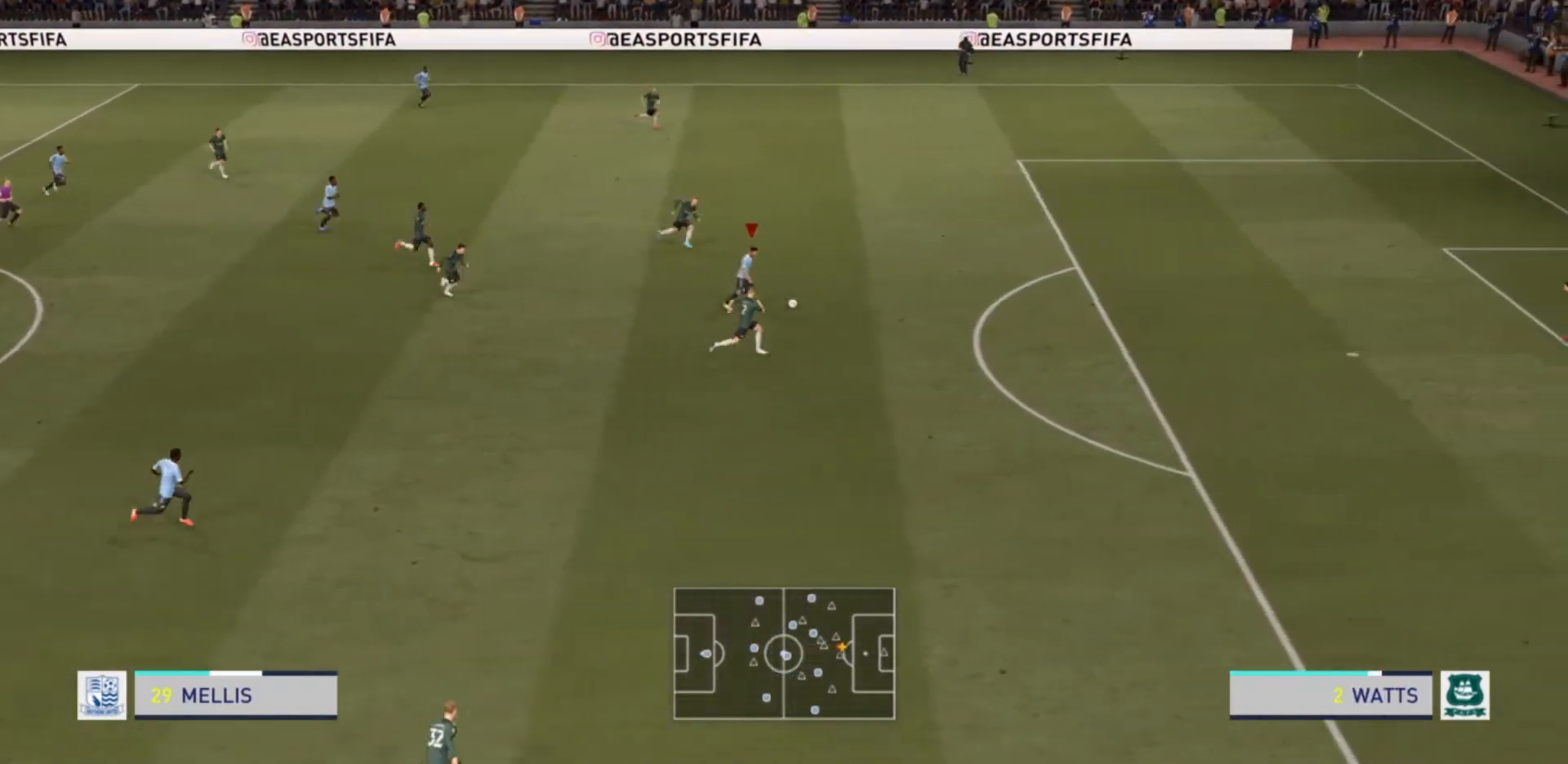
{"dt_ms": 500, "buttons": ["R2"], "left_stick": "right", "right_stick": "center", "events": []}
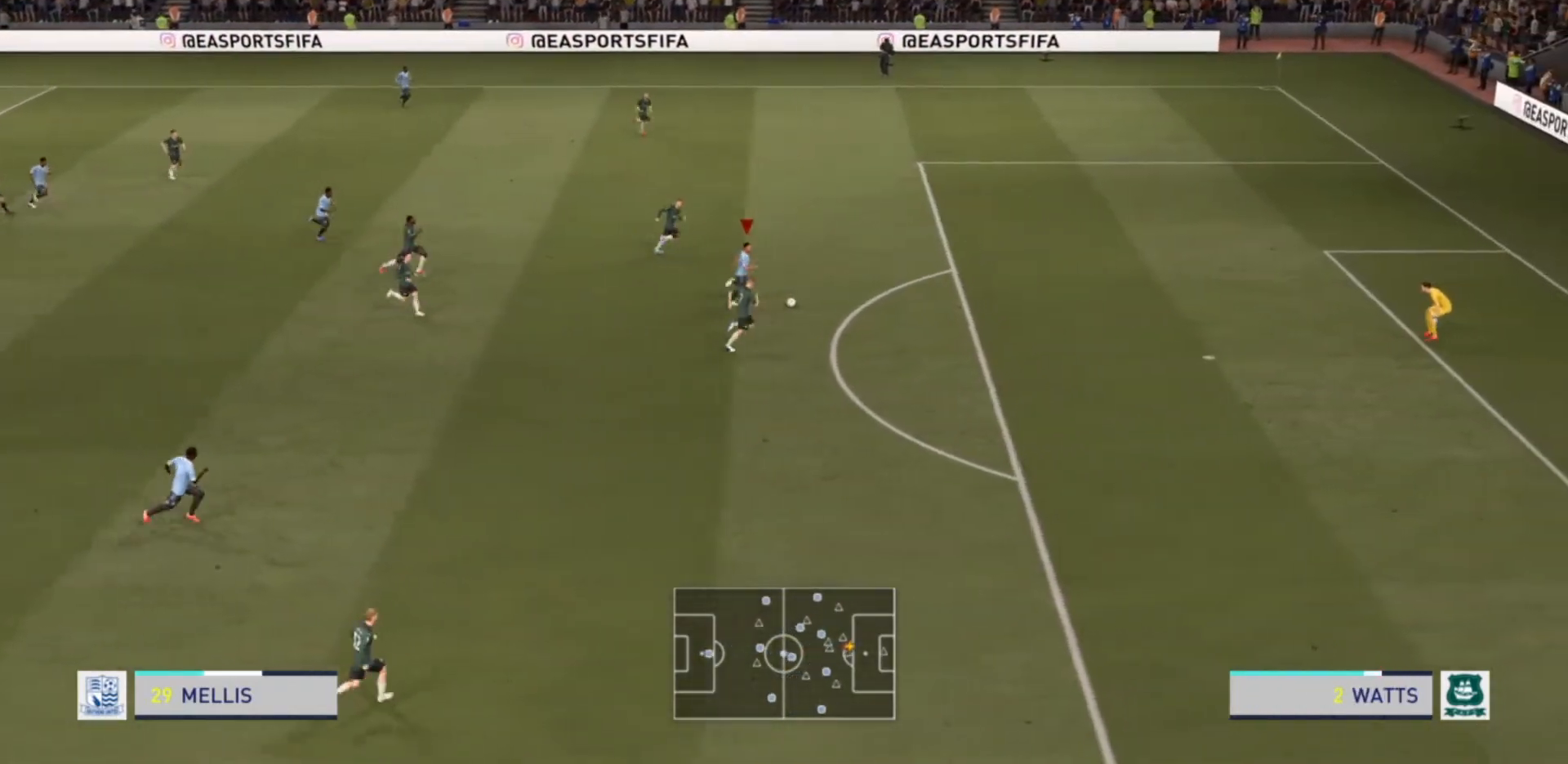
{"dt_ms": 500, "buttons": ["R2"], "left_stick": "right", "right_stick": "center", "events": []}
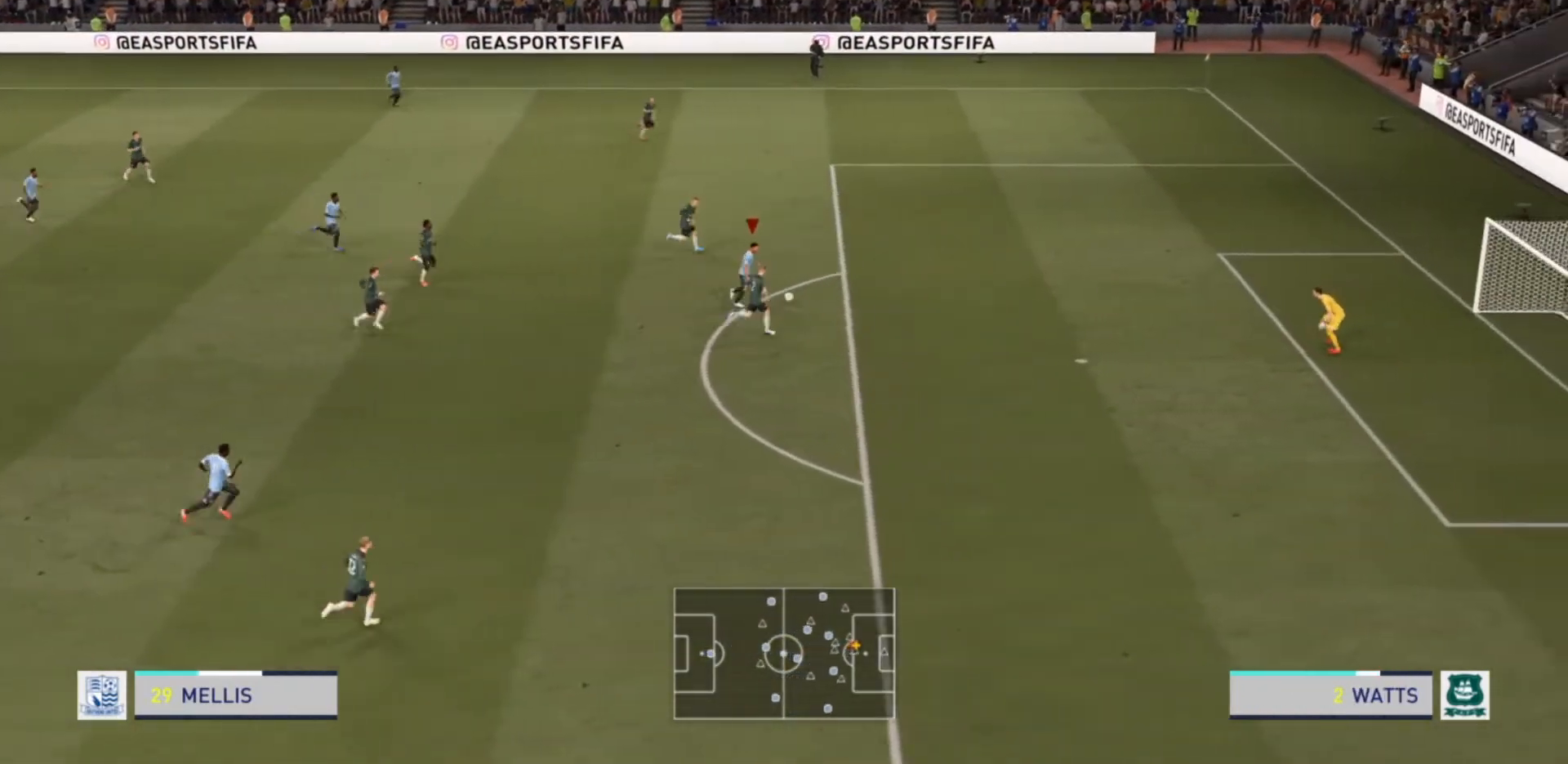
{"dt_ms": 500, "buttons": ["R2"], "left_stick": "down-right", "right_stick": "center", "events": [[200, "CIRCLE", "down"], [333, "left_stick", "down-right"], [400, "CIRCLE", "up"]]}
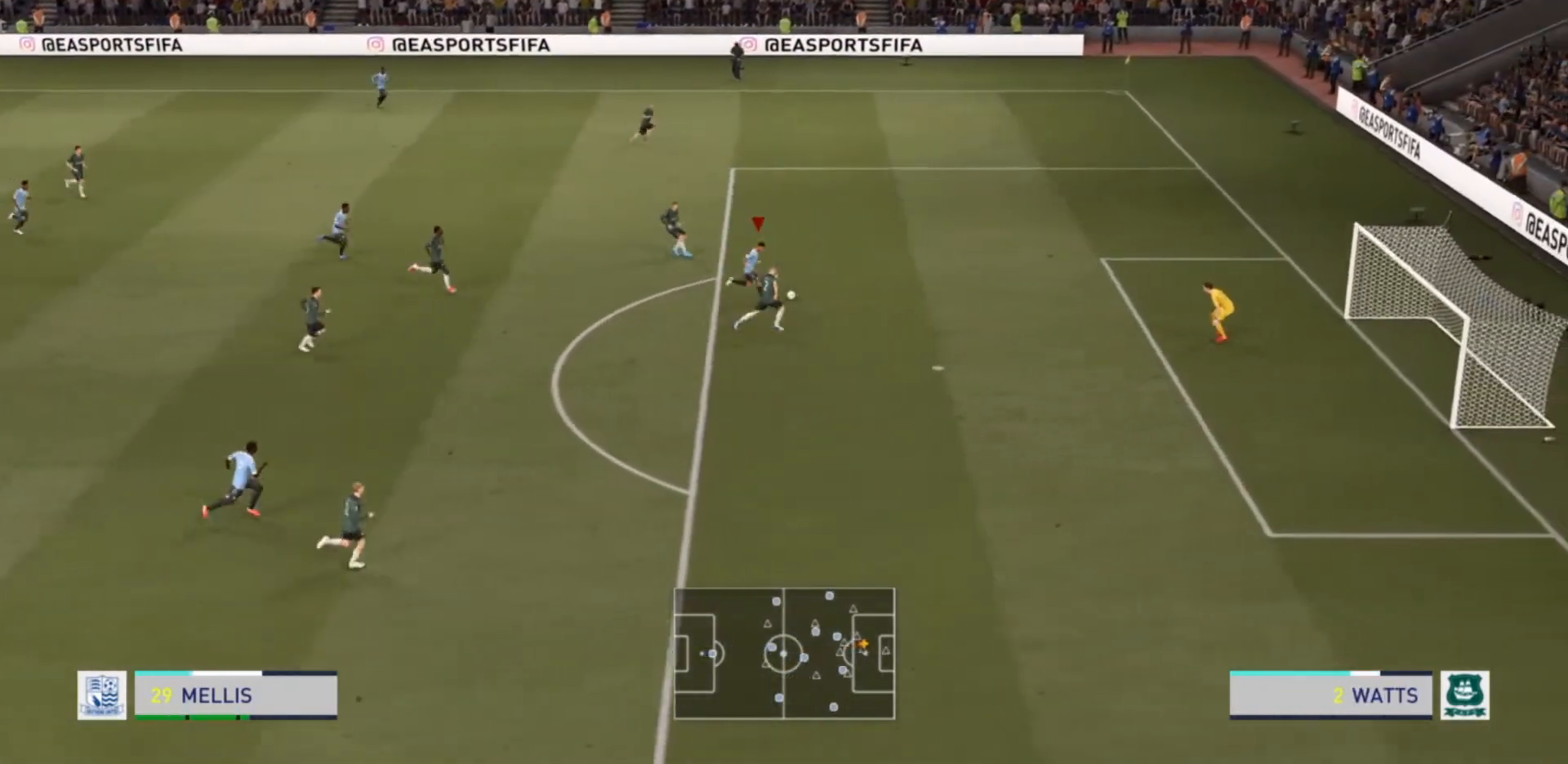
{"dt_ms": 500, "buttons": ["R2"], "left_stick": "down-right", "right_stick": "center", "events": []}
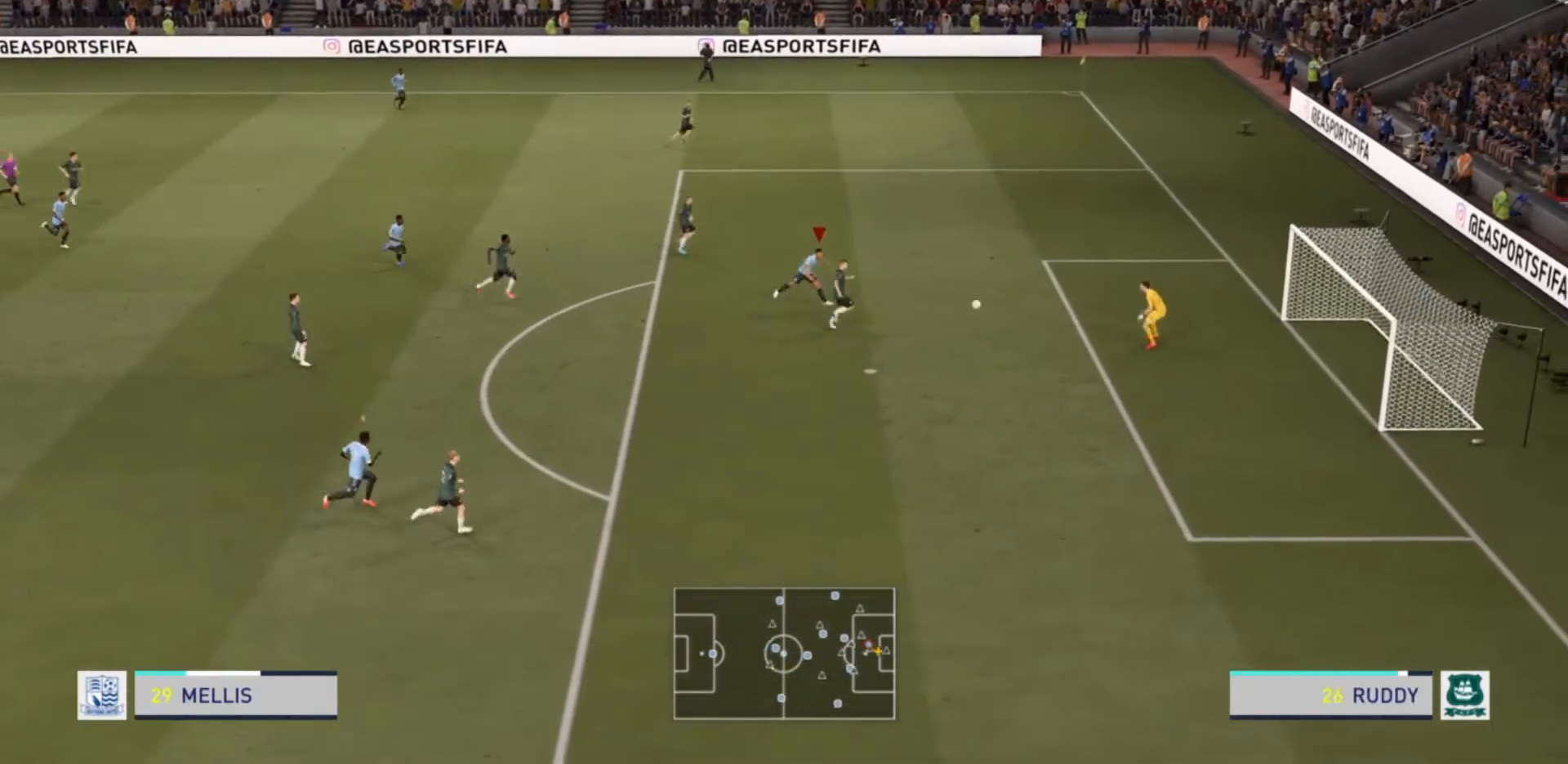
{"dt_ms": 500, "buttons": ["R2"], "left_stick": "right", "right_stick": "center", "events": [[367, "left_stick", "right"]]}
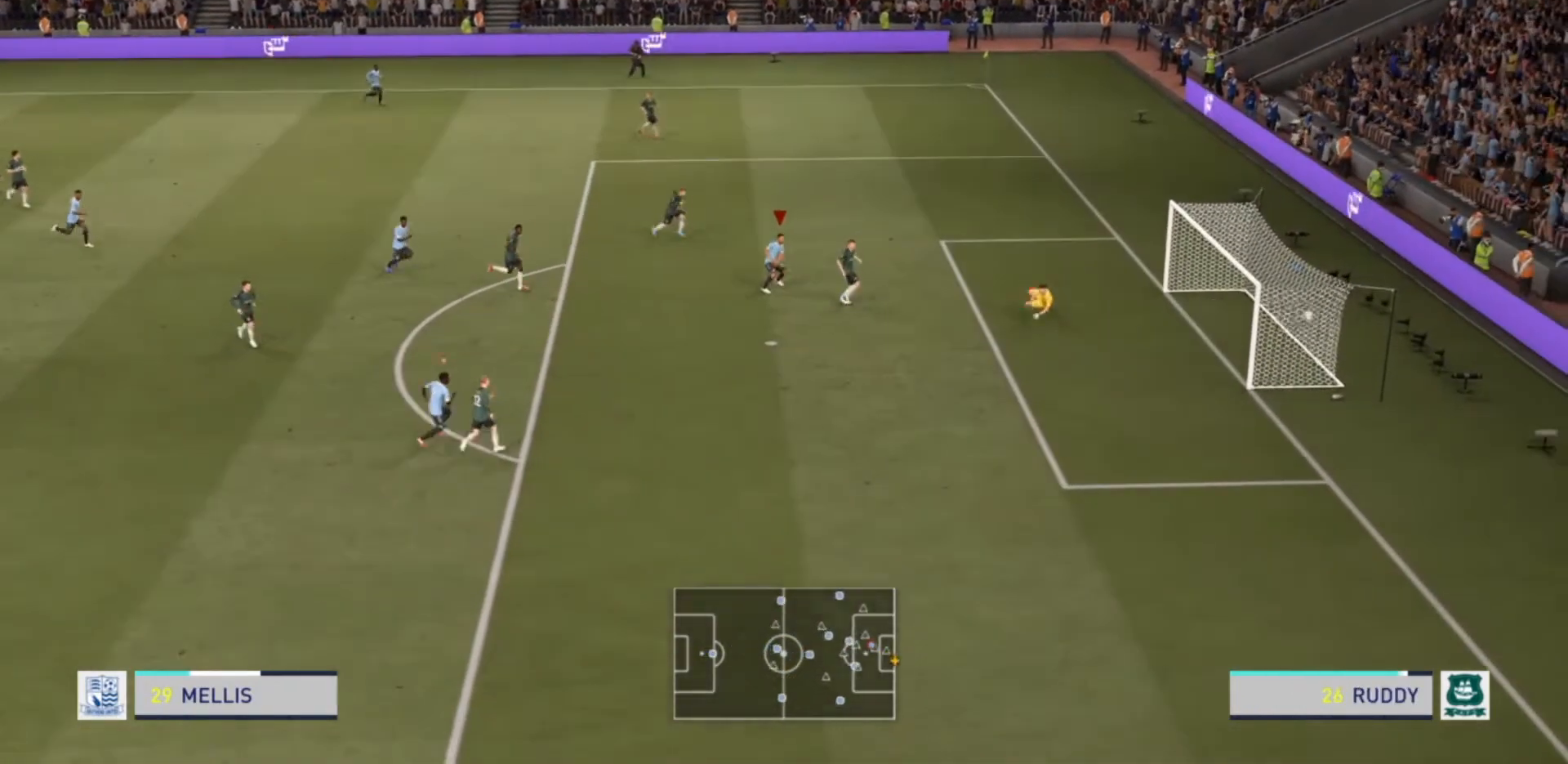
{"dt_ms": 500, "buttons": ["R2"], "left_stick": "up-right", "right_stick": "center", "events": [[133, "left_stick", "up-right"]]}
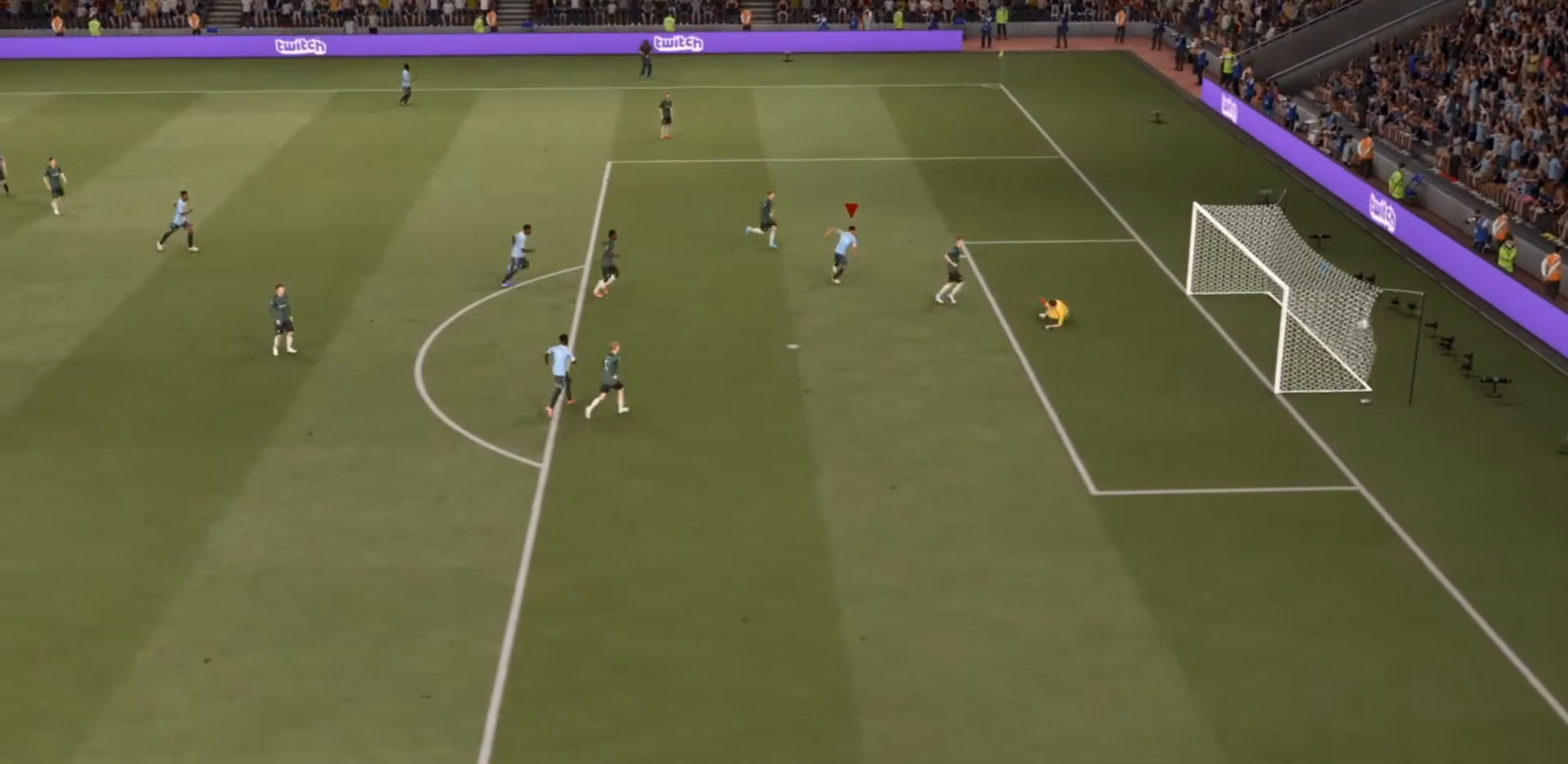
{"dt_ms": 500, "buttons": ["R2"], "left_stick": "up-right", "right_stick": "center", "events": []}
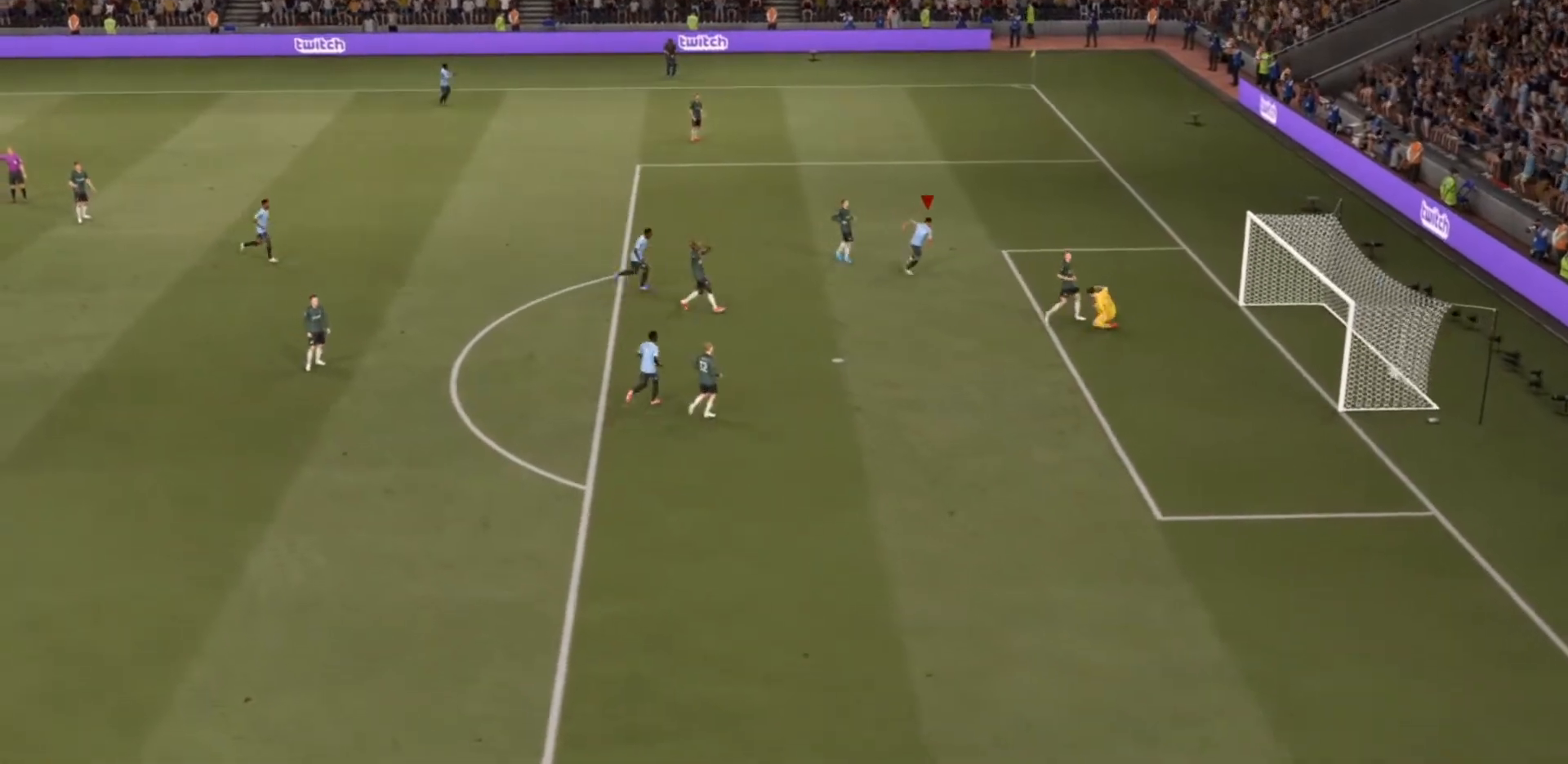
{"dt_ms": 500, "buttons": ["R2"], "left_stick": "up", "right_stick": "center", "events": [[433, "left_stick", "up"]]}
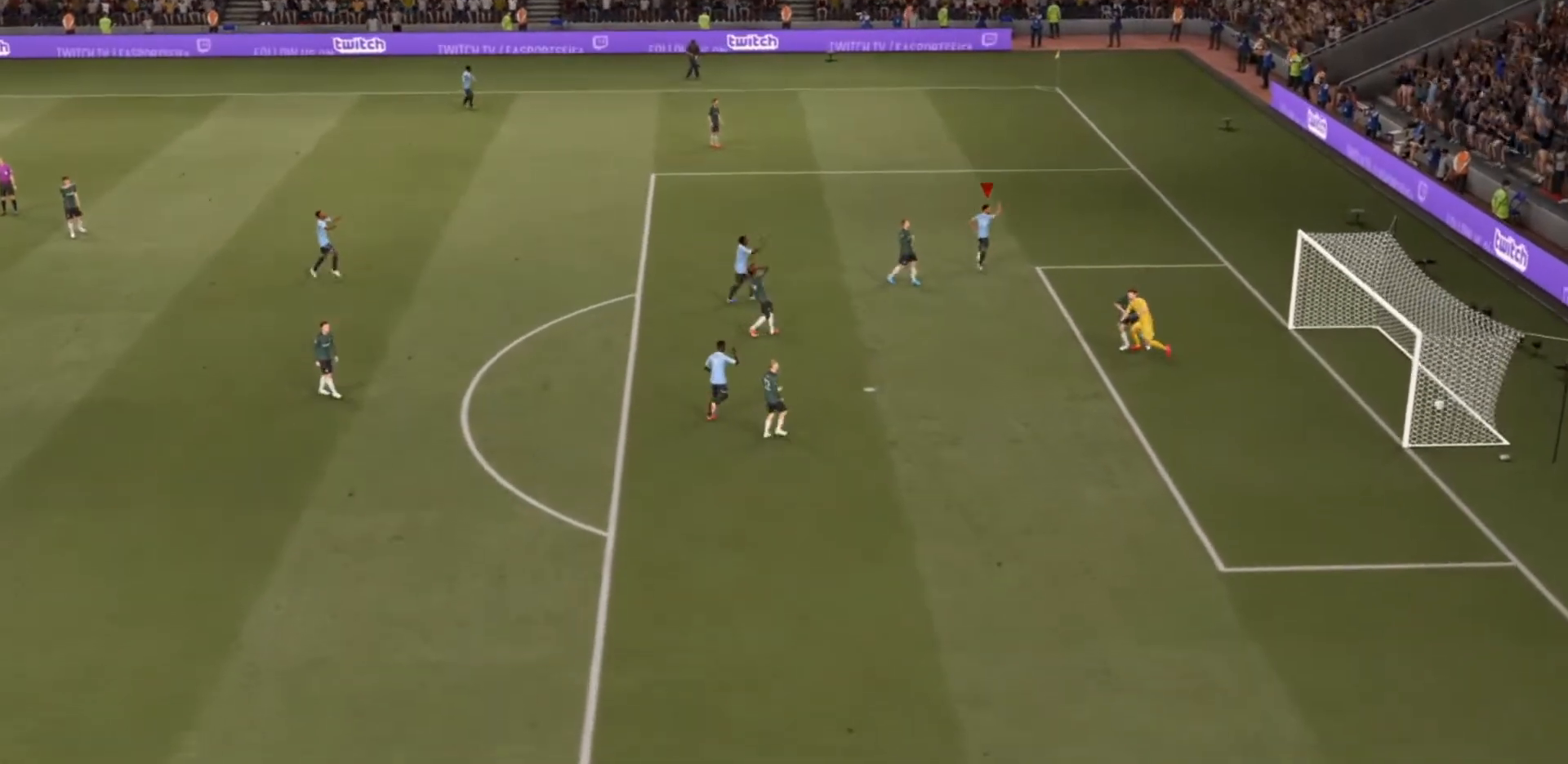
{"dt_ms": 500, "buttons": ["R2"], "left_stick": "up", "right_stick": "center", "events": []}
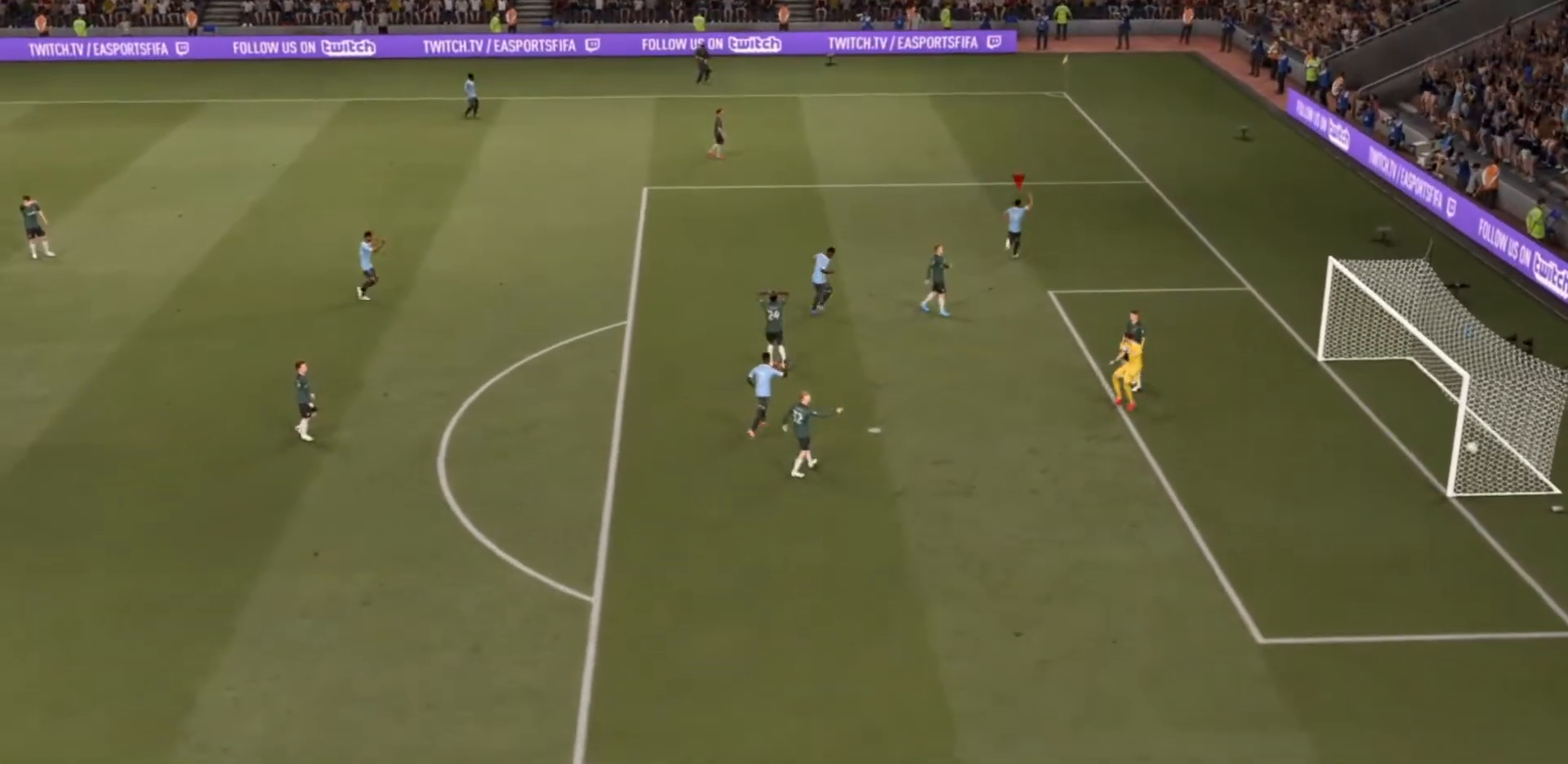
{"dt_ms": 500, "buttons": ["R2"], "left_stick": "up", "right_stick": "center", "events": []}
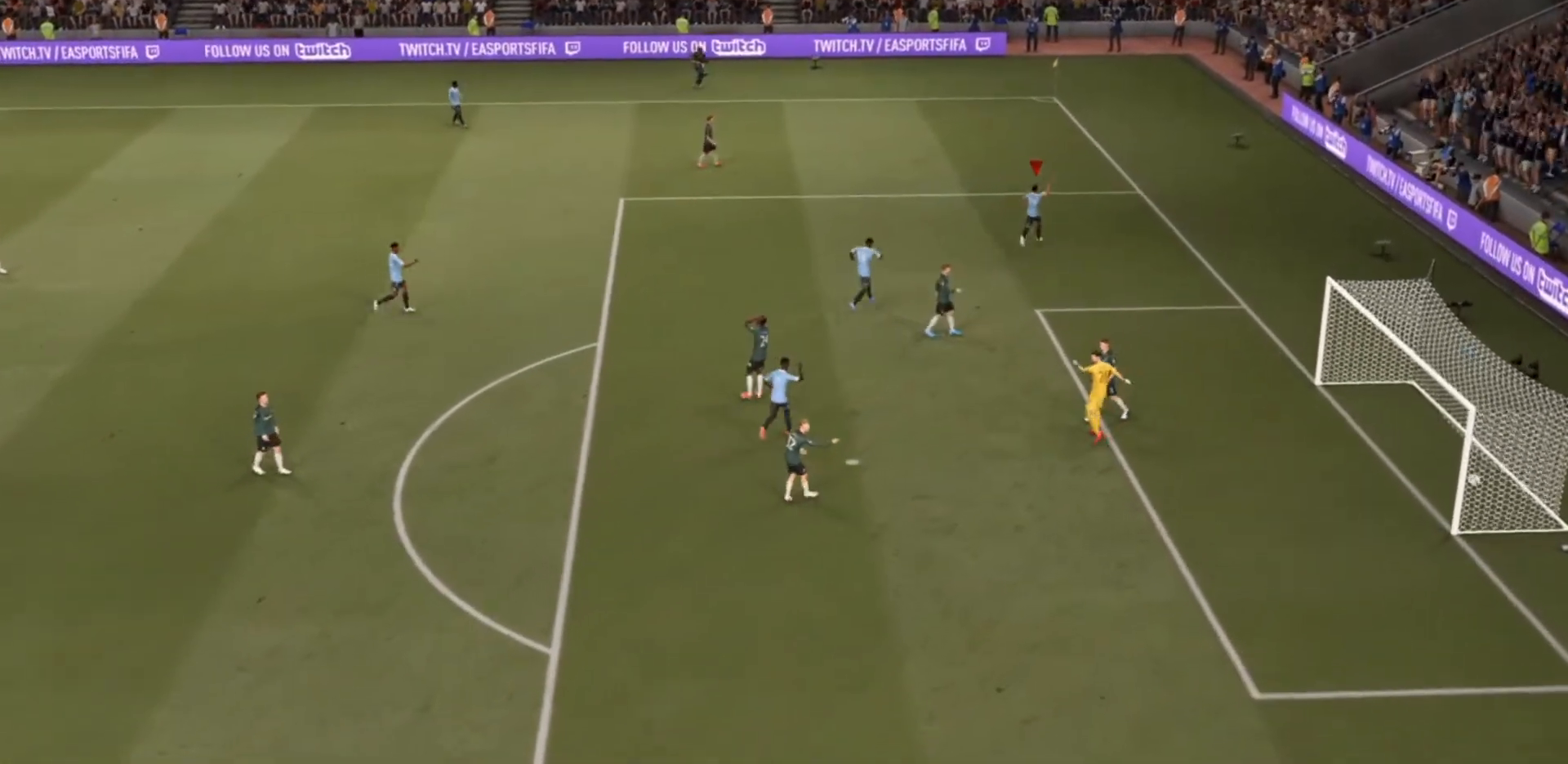
{"dt_ms": 500, "buttons": ["R2"], "left_stick": "up", "right_stick": "center", "events": []}